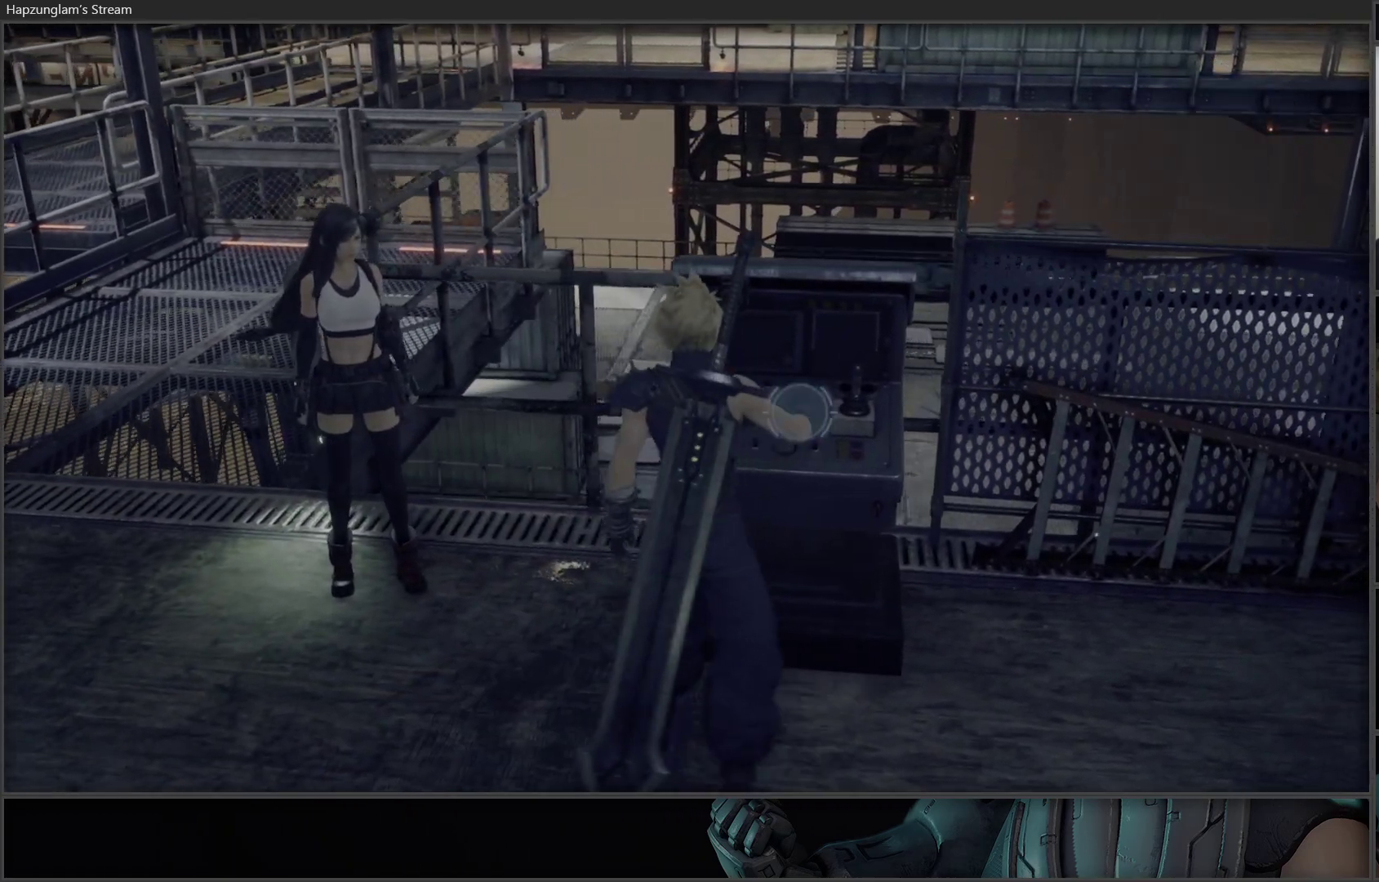
Gameplay with a controller (Xbox layout); each line is a JSON object with the inputs held at the frame after it. "events" lists button and stick changes between this image and that frame as [ms after this image, input, new state], when the widget could be followed in between.
{"buttons": ["Y"], "left_stick": "center", "right_stick": "center", "events": []}
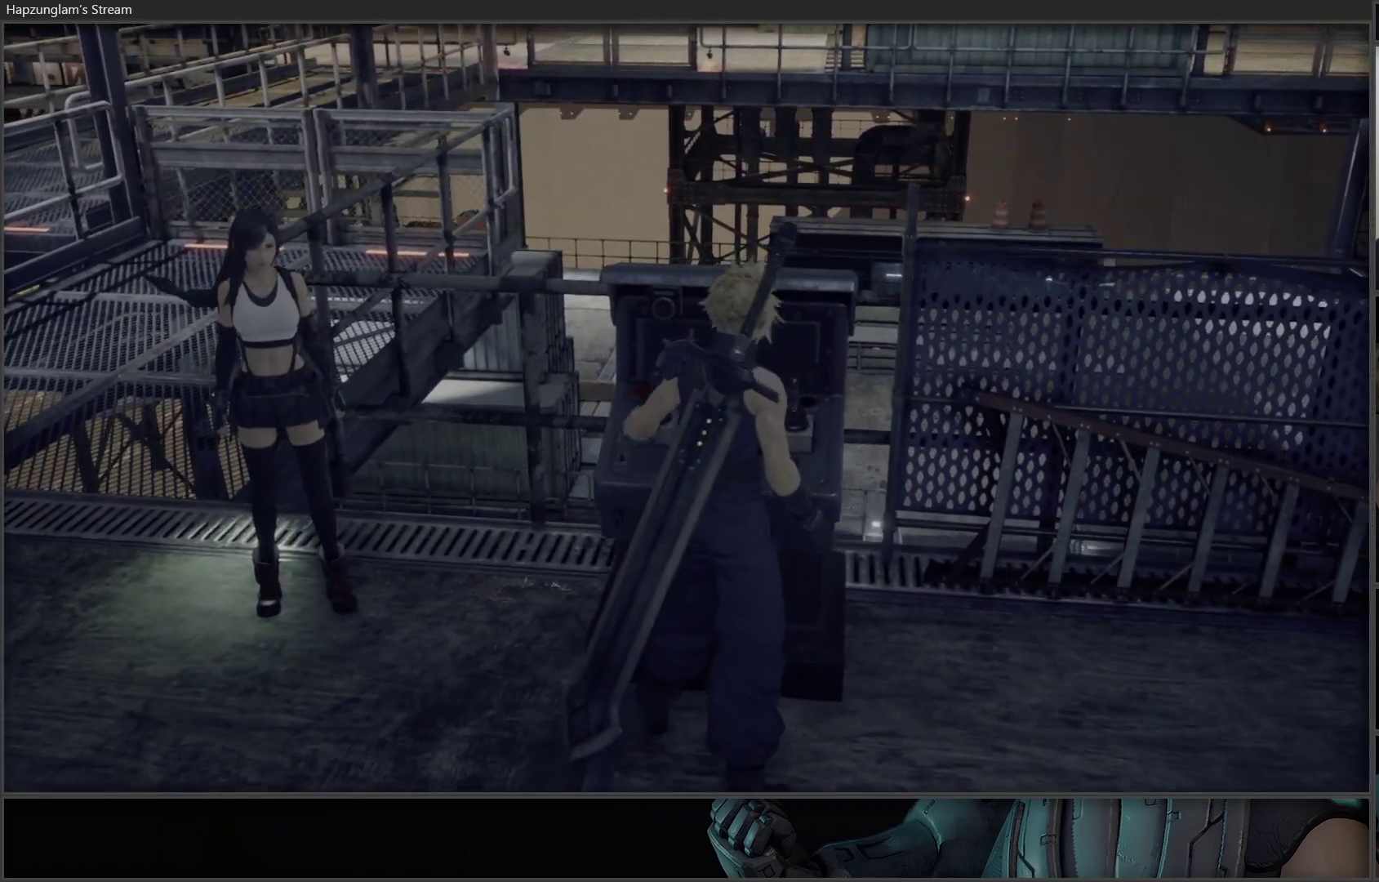
{"buttons": ["Y"], "left_stick": "center", "right_stick": "center", "events": []}
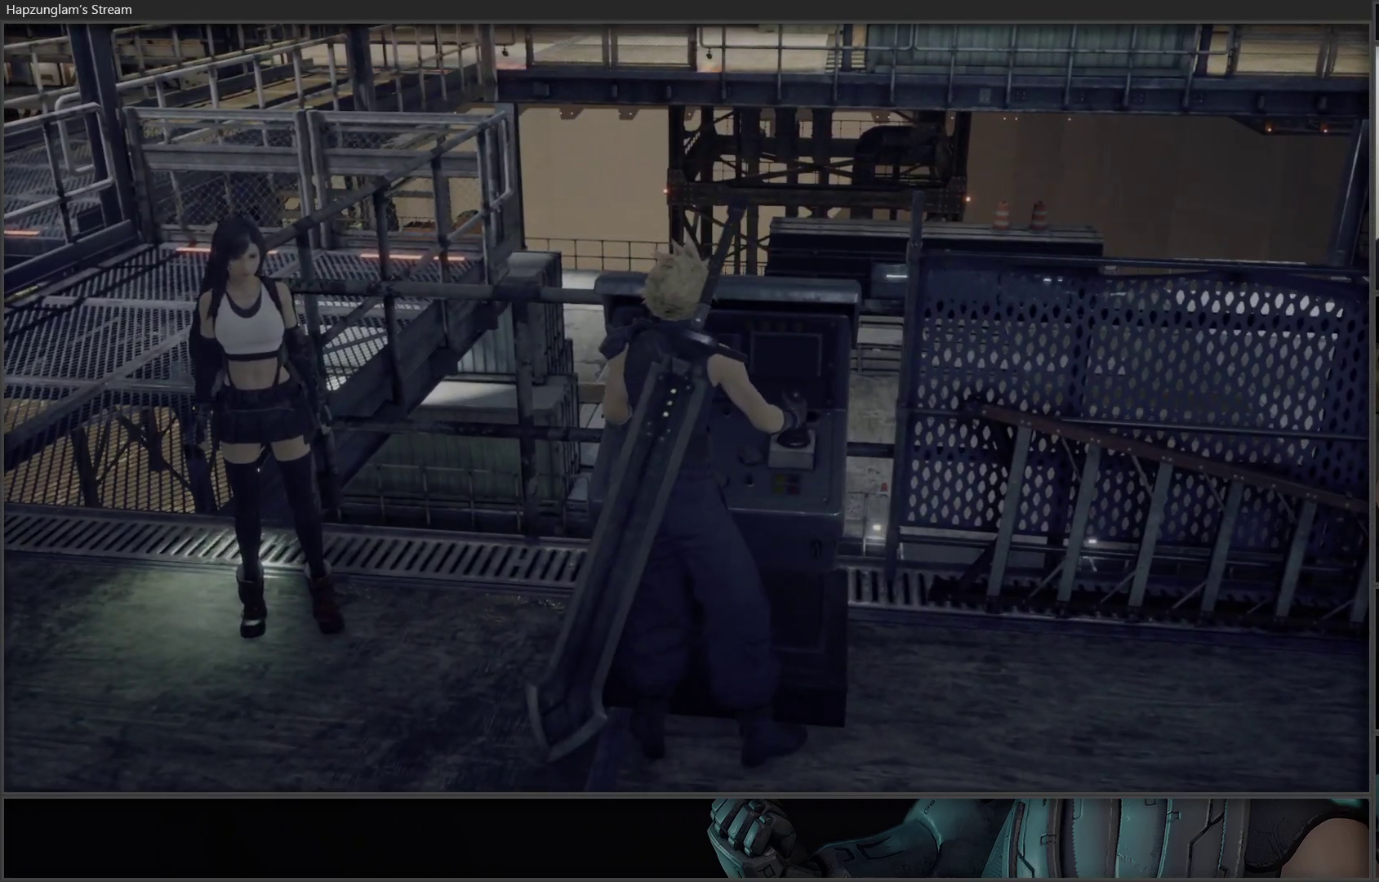
{"buttons": ["Y"], "left_stick": "center", "right_stick": "center", "events": []}
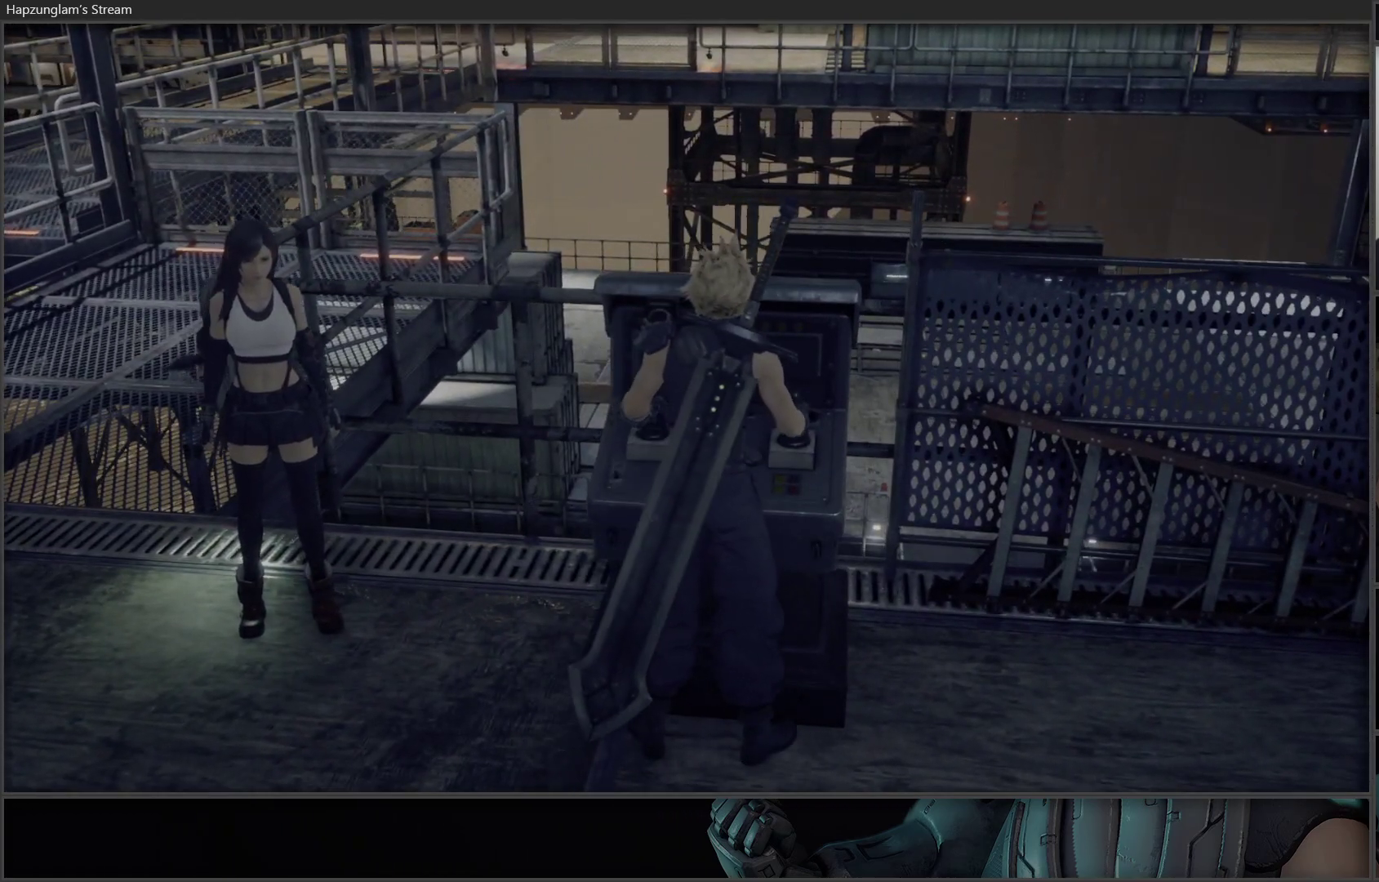
{"buttons": ["Y"], "left_stick": "center", "right_stick": "center", "events": []}
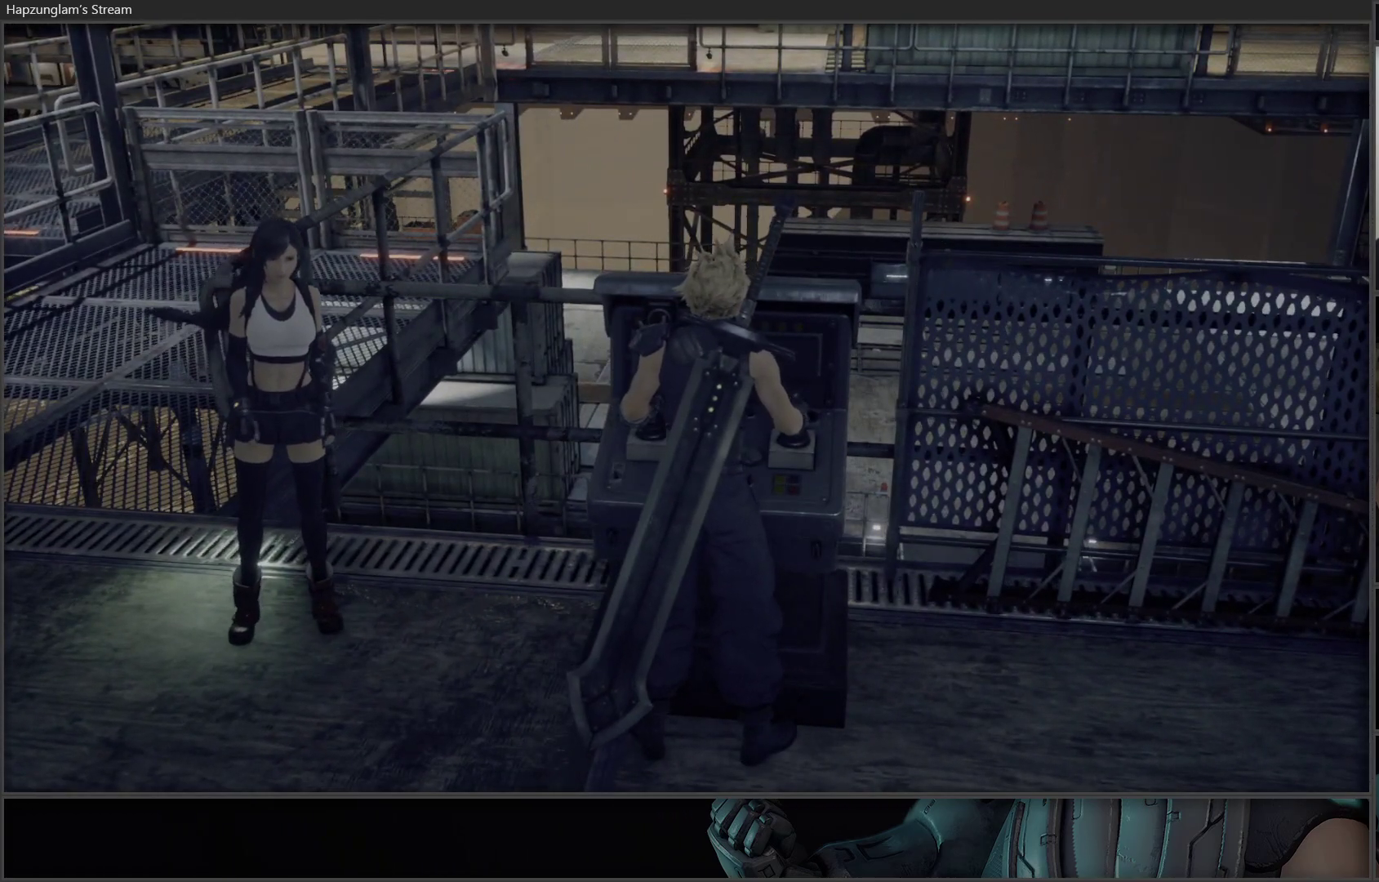
{"buttons": ["Y"], "left_stick": "center", "right_stick": "center", "events": [[217, "left_stick", "down"], [383, "left_stick", "center"]]}
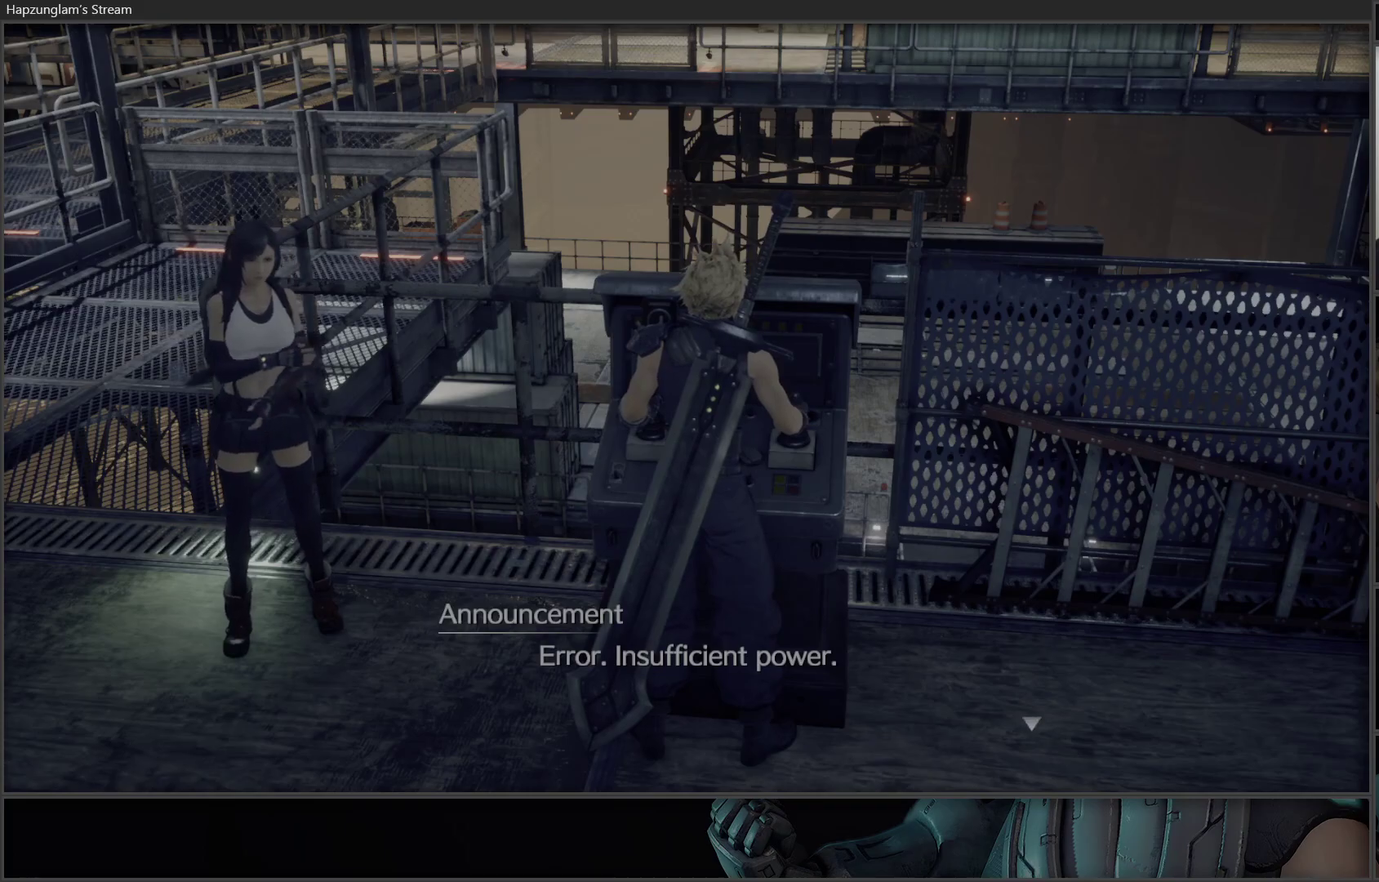
{"buttons": [], "left_stick": "center", "right_stick": "left", "events": [[267, "Y", "up"], [467, "right_stick", "left"]]}
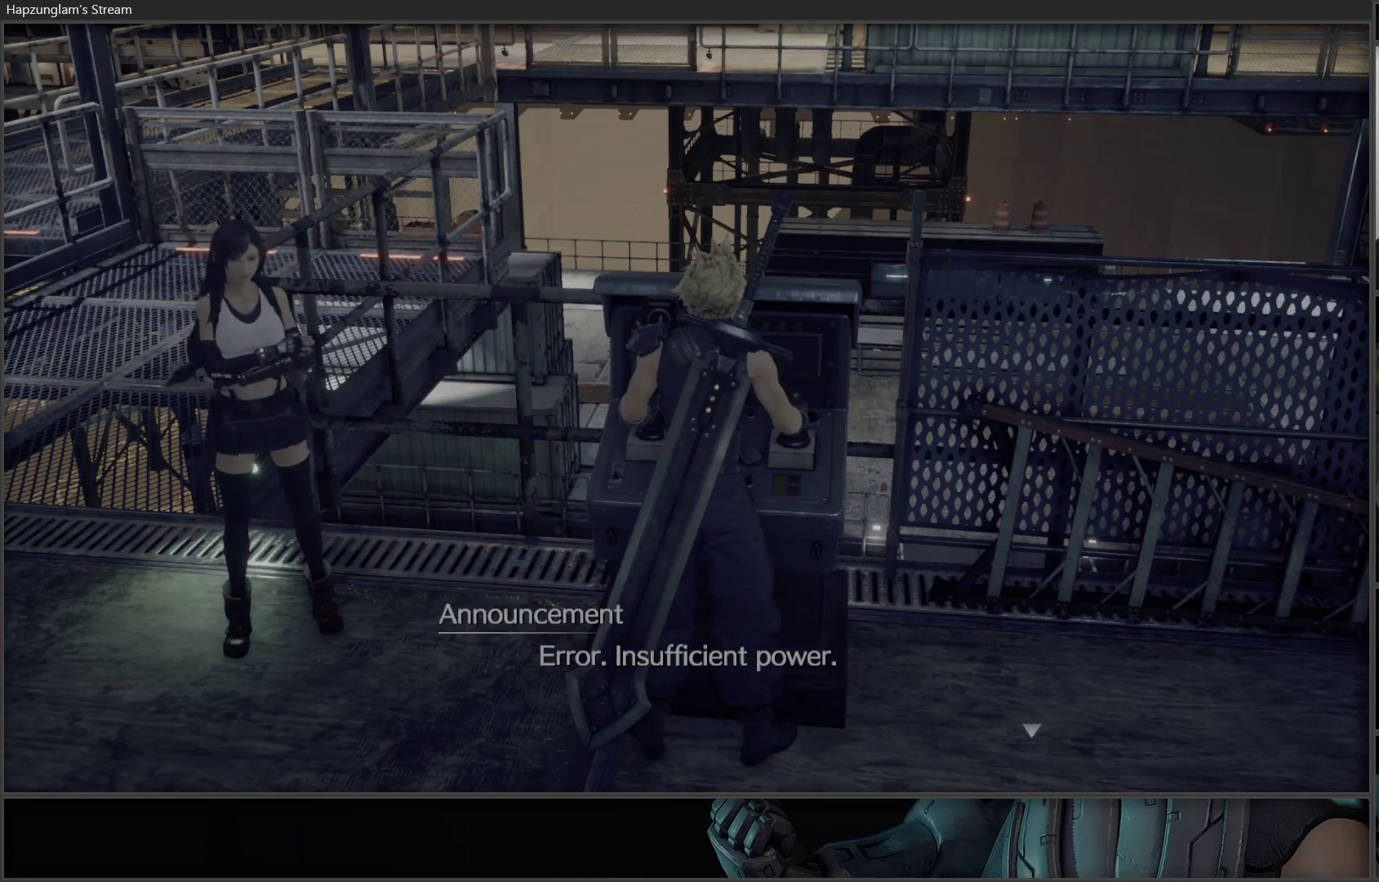
{"buttons": [], "left_stick": "up-left", "right_stick": "left", "events": [[500, "left_stick", "up-left"]]}
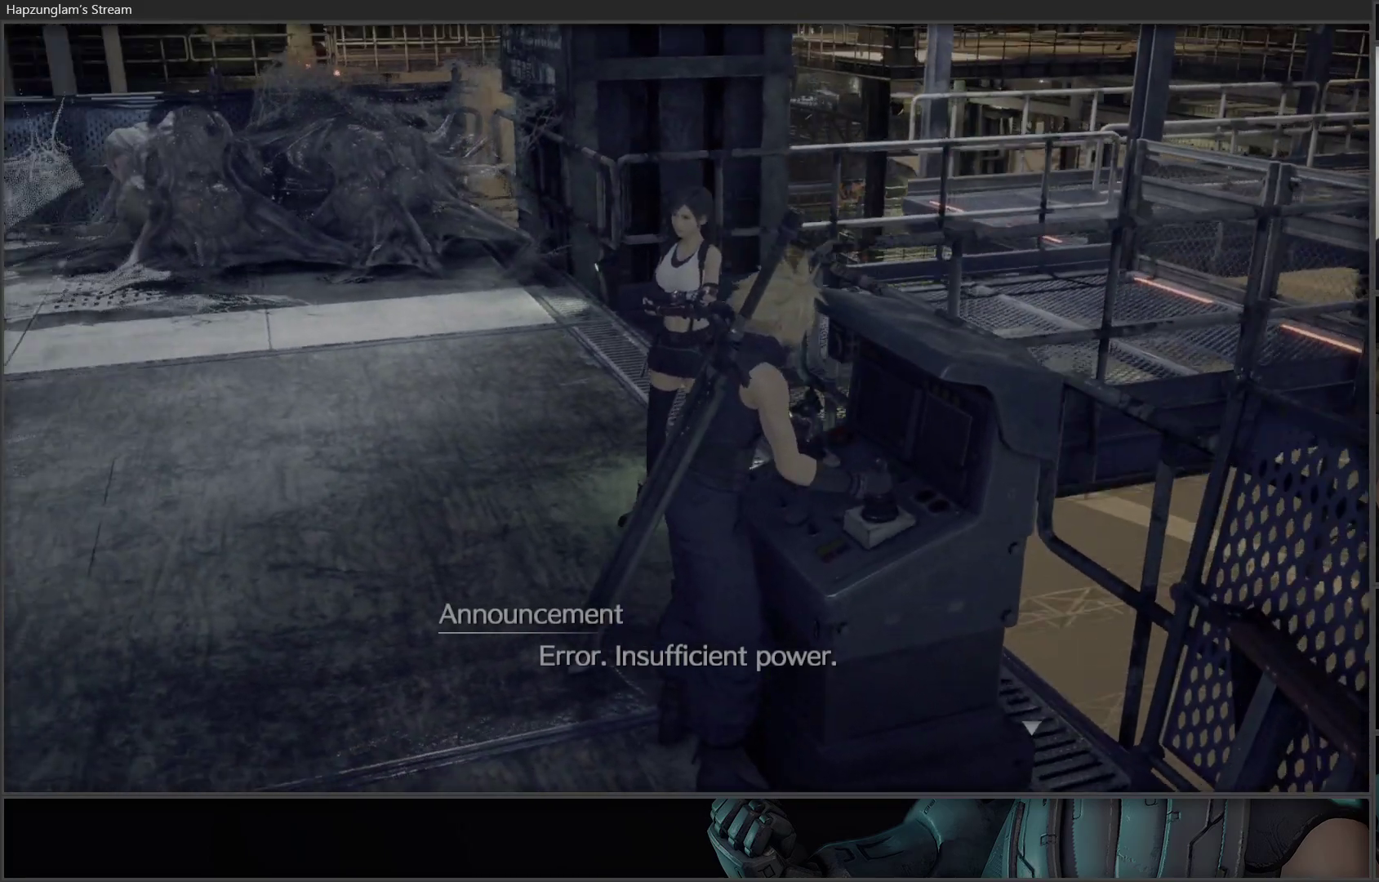
{"buttons": [], "left_stick": "up-left", "right_stick": "left", "events": [[167, "right_stick", "center"], [400, "right_stick", "left"]]}
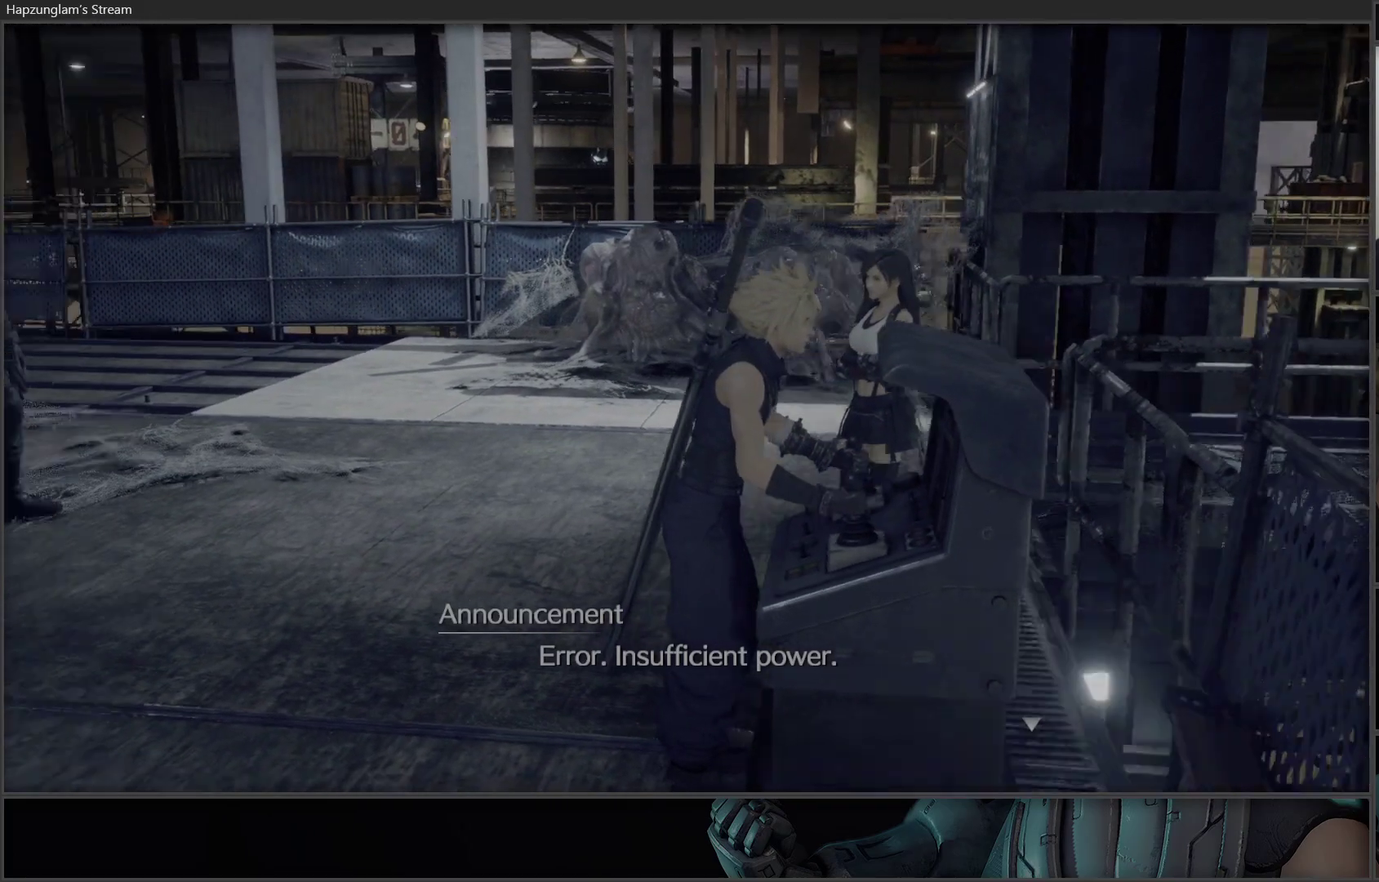
{"buttons": [], "left_stick": "center", "right_stick": "up-left", "events": [[167, "left_stick", "up"], [417, "left_stick", "center"], [450, "right_stick", "up-left"]]}
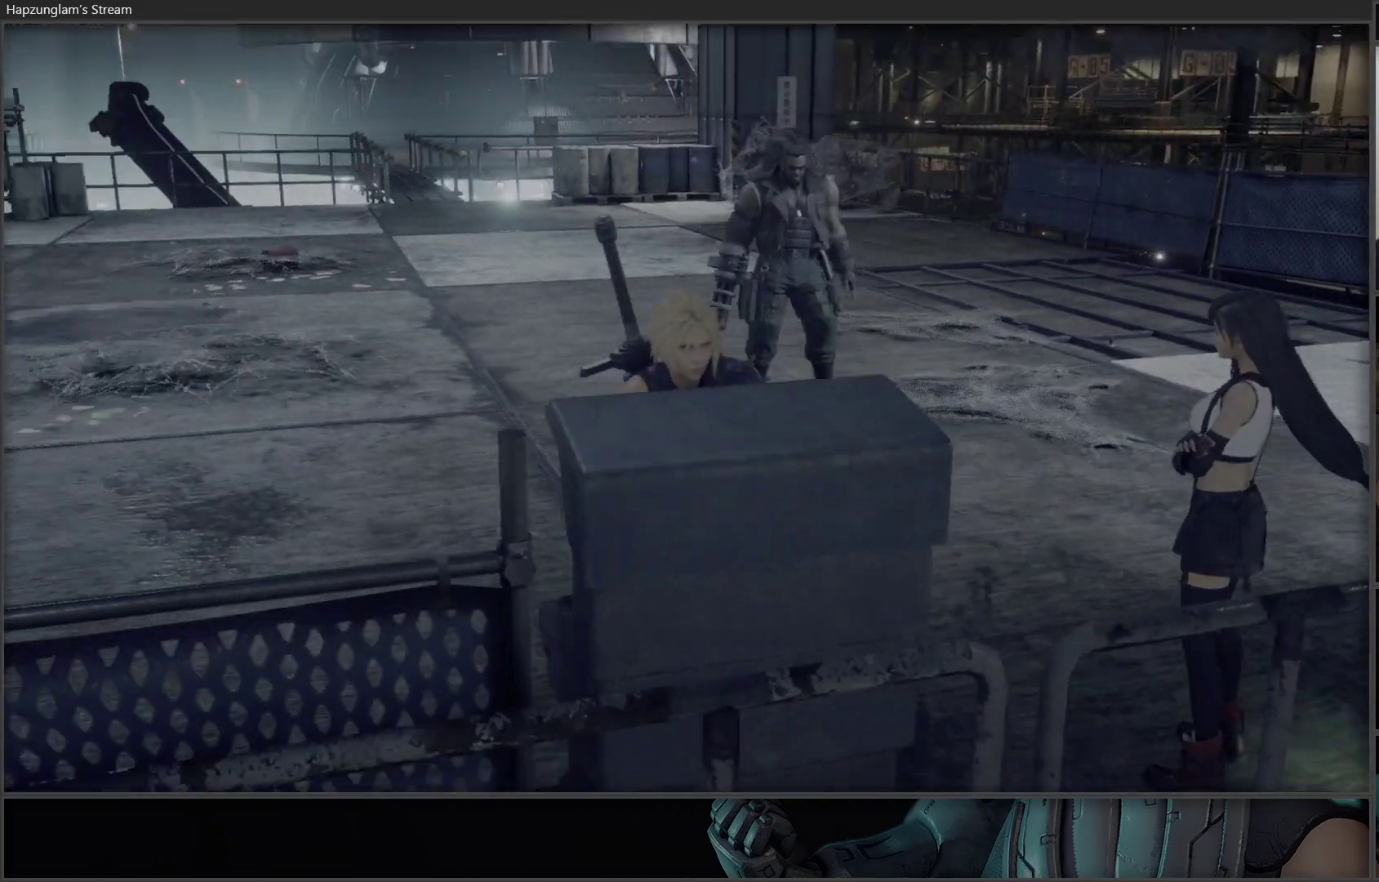
{"buttons": [], "left_stick": "up", "right_stick": "center", "events": [[100, "right_stick", "center"], [483, "left_stick", "up"]]}
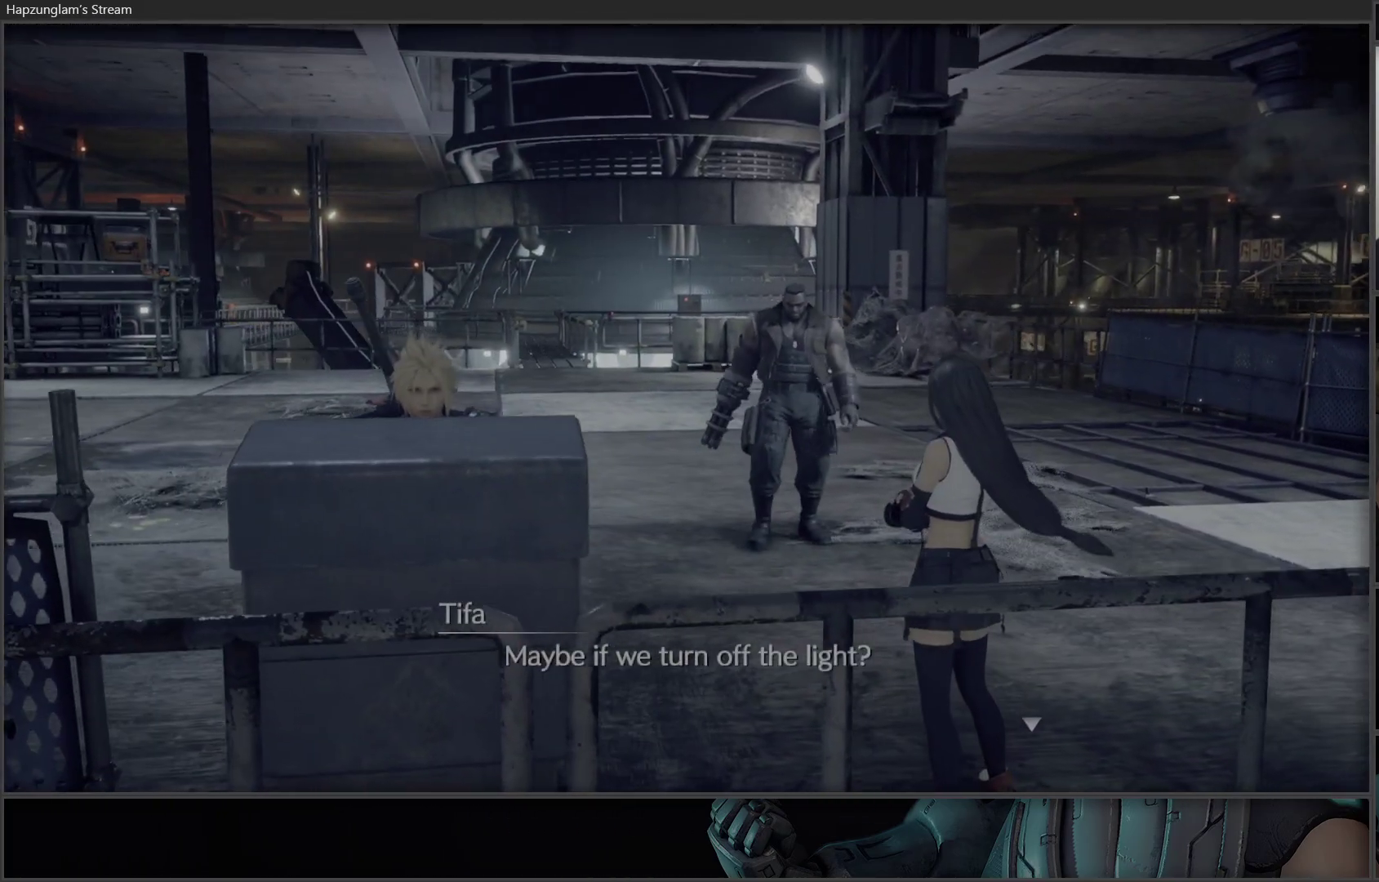
{"buttons": [], "left_stick": "up", "right_stick": "center", "events": []}
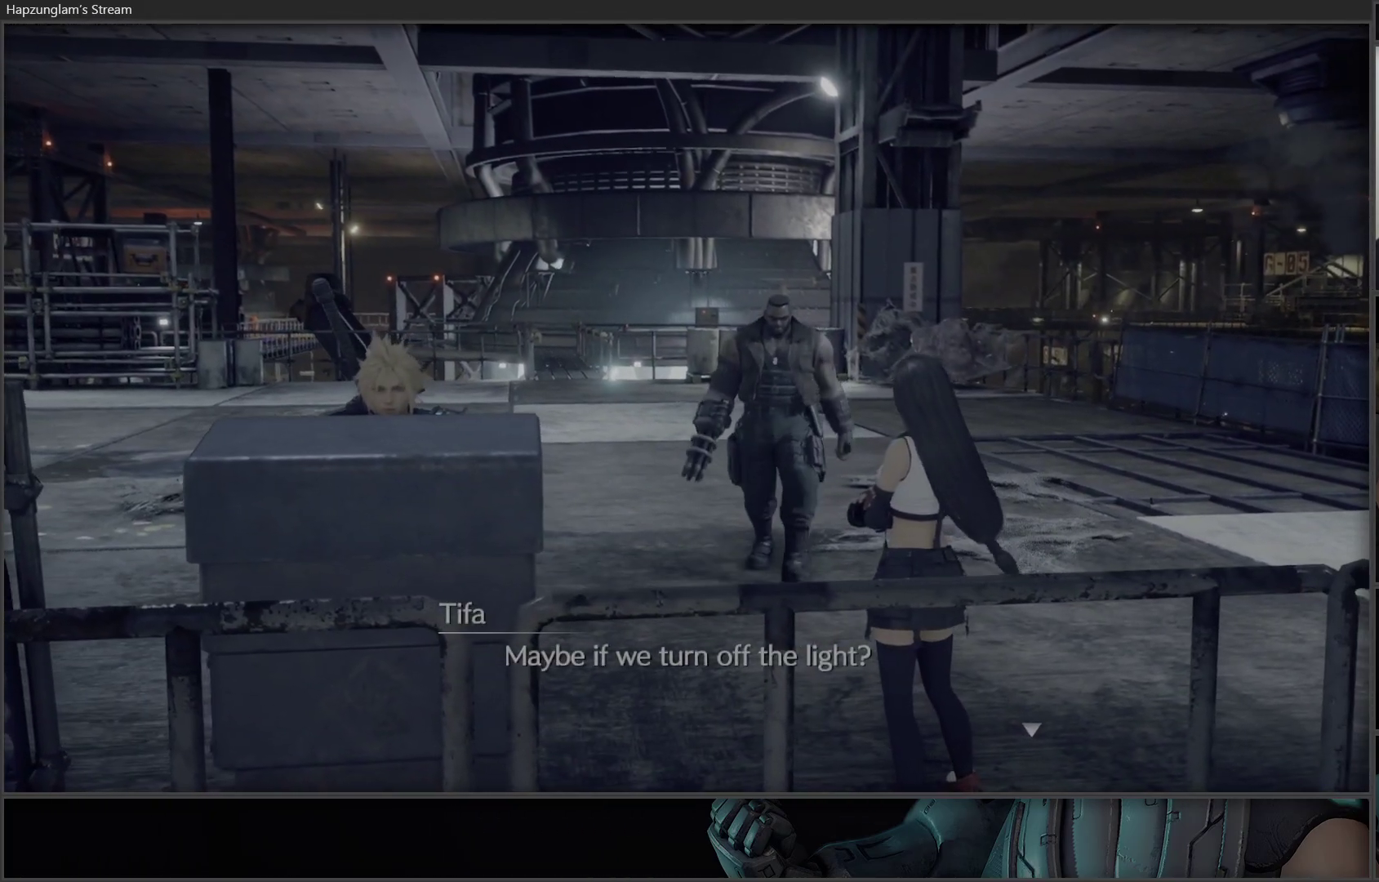
{"buttons": [], "left_stick": "center", "right_stick": "left", "events": [[167, "left_stick", "center"], [183, "right_stick", "left"]]}
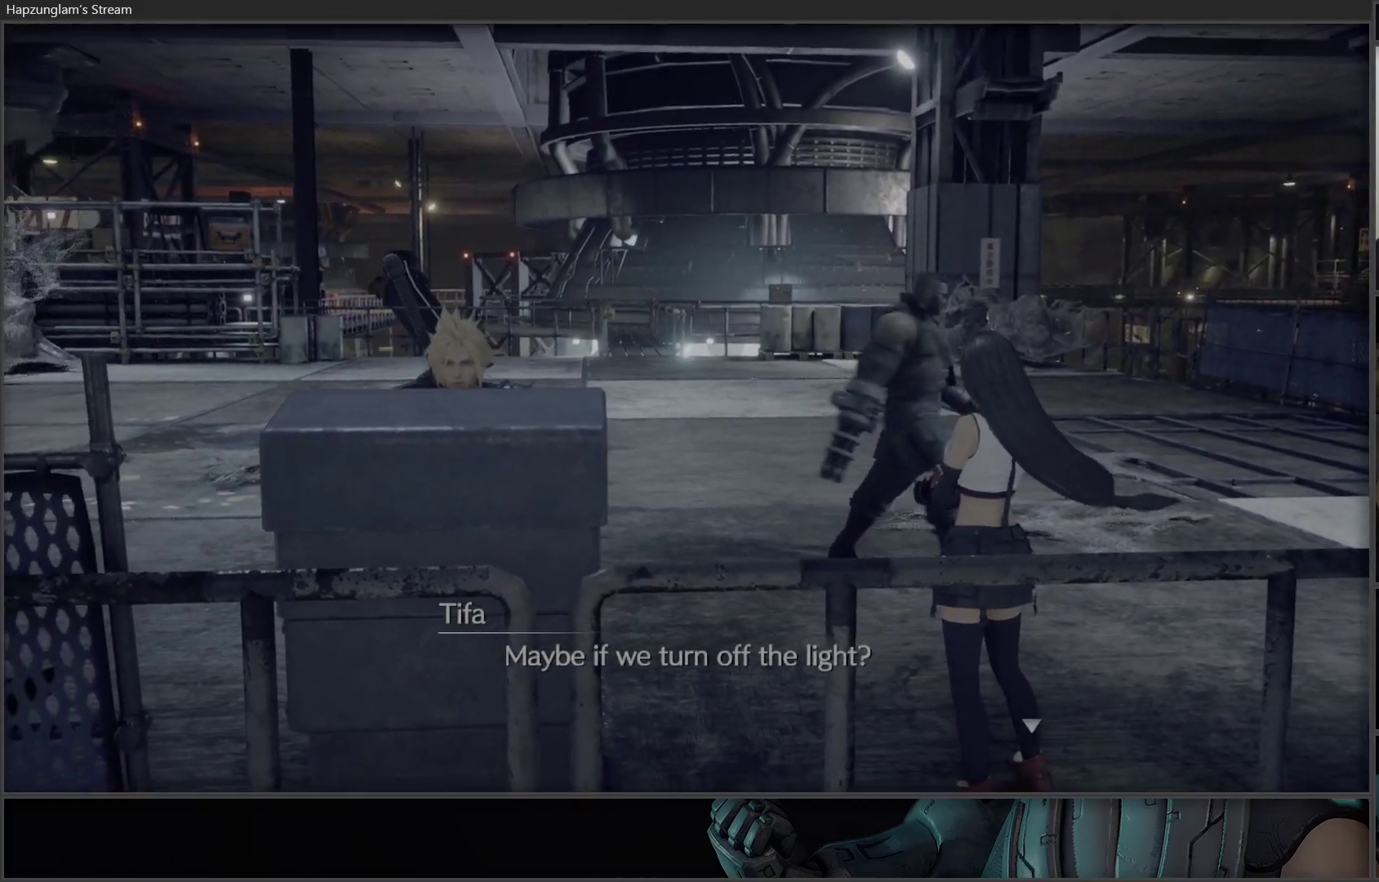
{"buttons": [], "left_stick": "center", "right_stick": "center", "events": [[150, "right_stick", "center"]]}
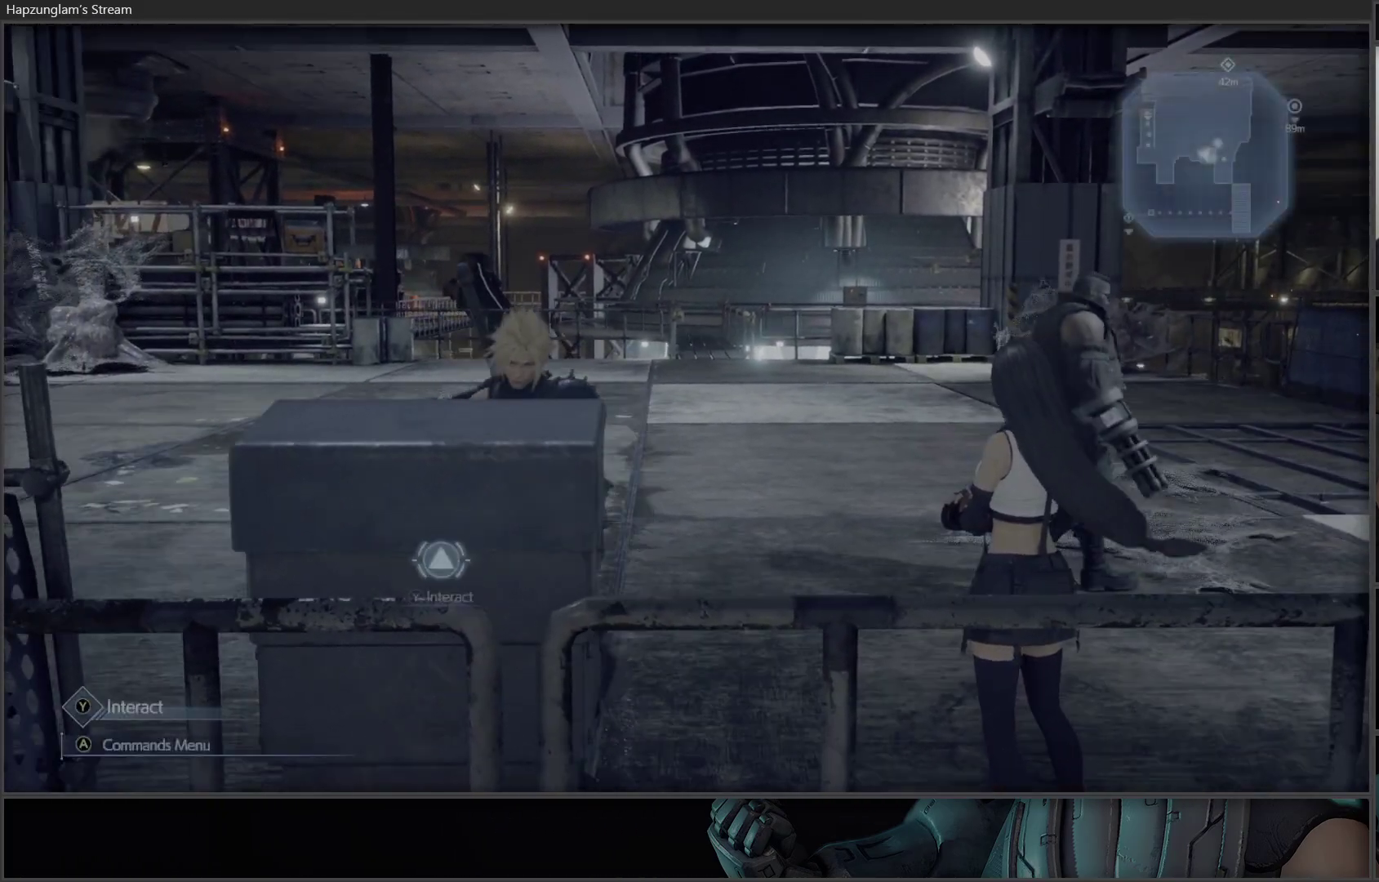
{"buttons": [], "left_stick": "up", "right_stick": "center", "events": [[100, "left_stick", "right"], [217, "right_stick", "right"], [283, "left_stick", "up"], [450, "right_stick", "center"]]}
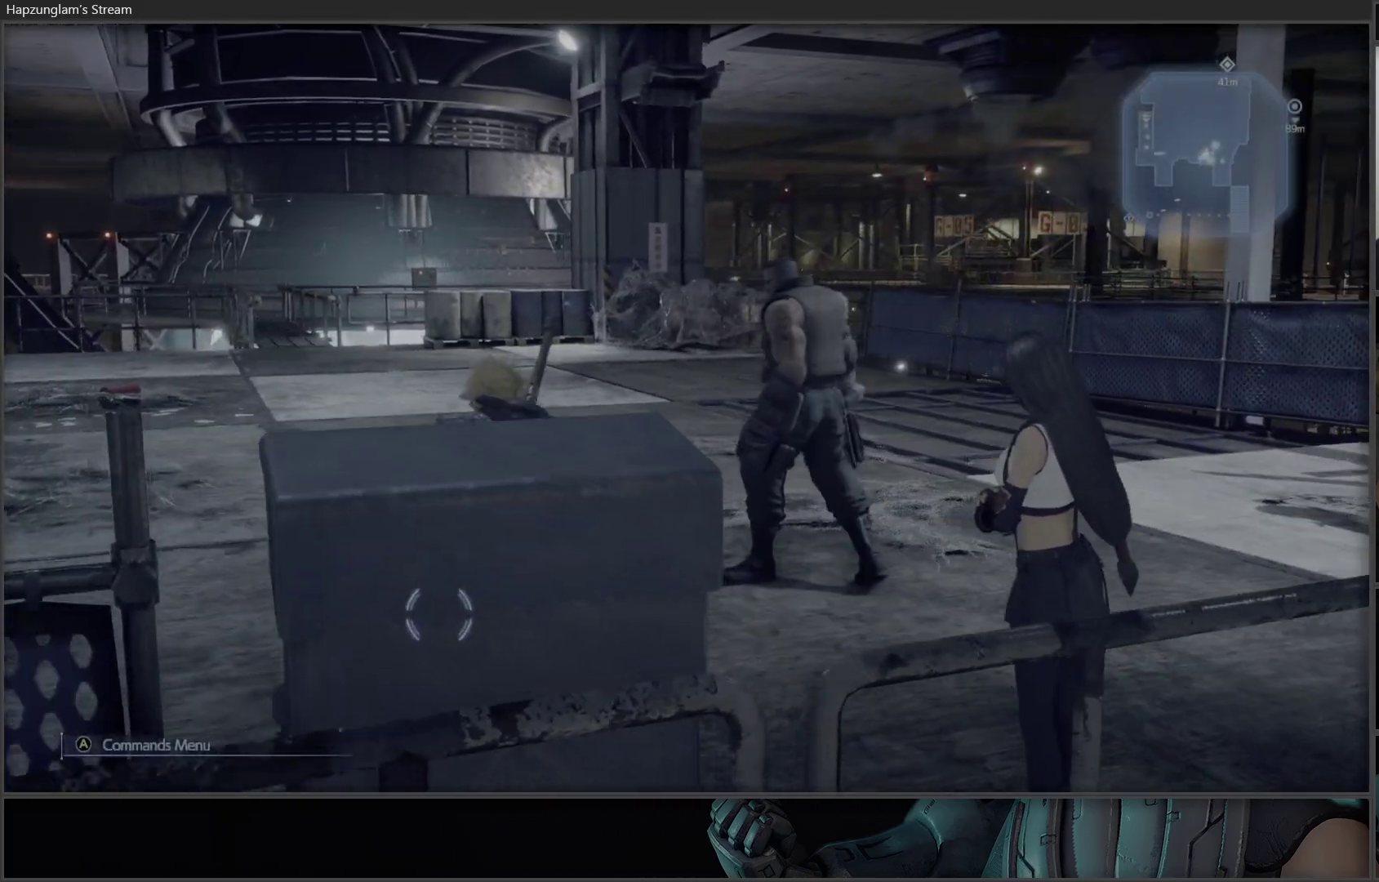
{"buttons": [], "left_stick": "up-right", "right_stick": "right", "events": [[400, "right_stick", "right"], [450, "left_stick", "up-right"]]}
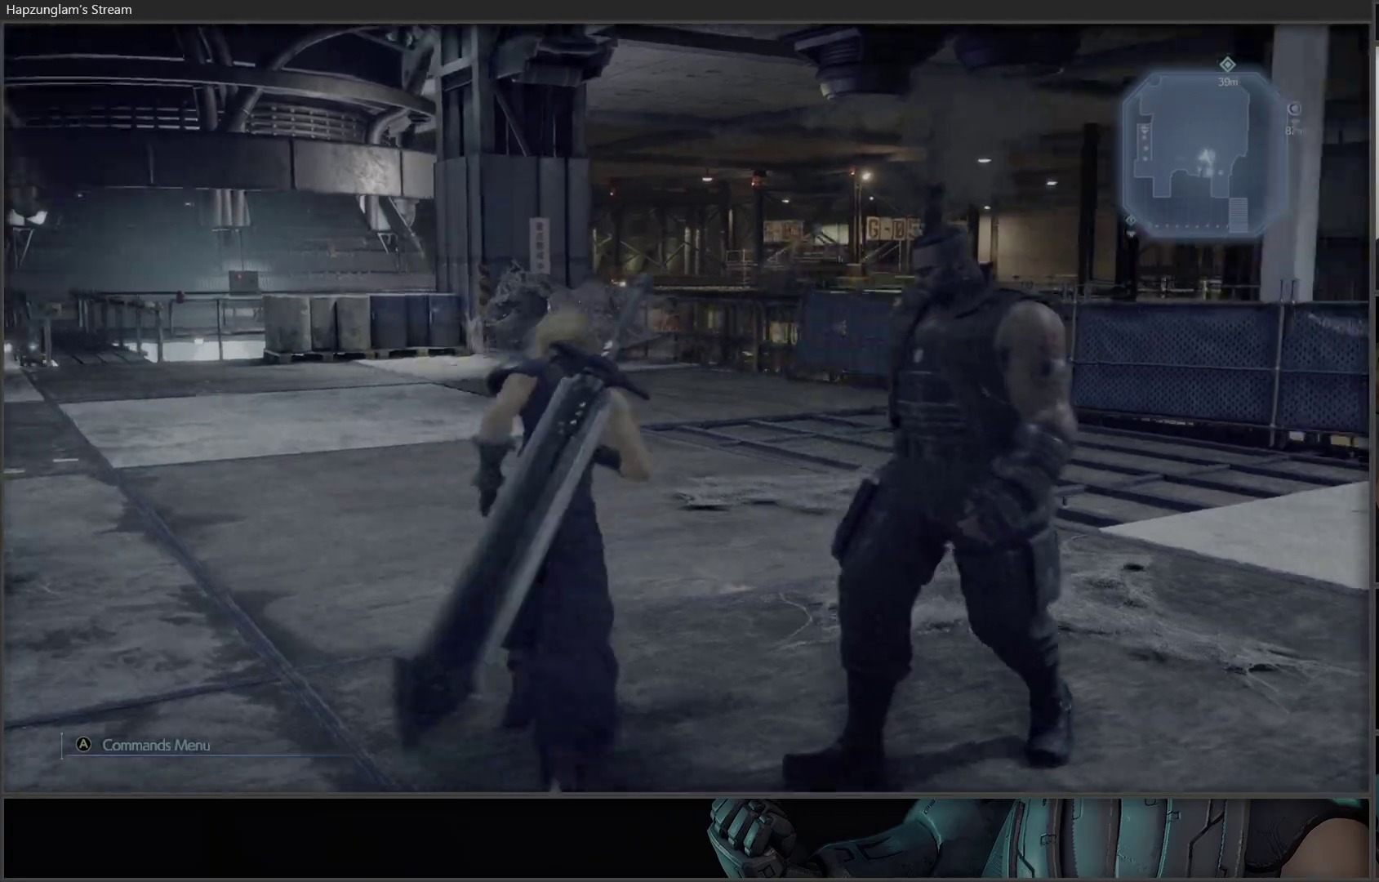
{"buttons": [], "left_stick": "up", "right_stick": "right", "events": [[83, "left_stick", "up"]]}
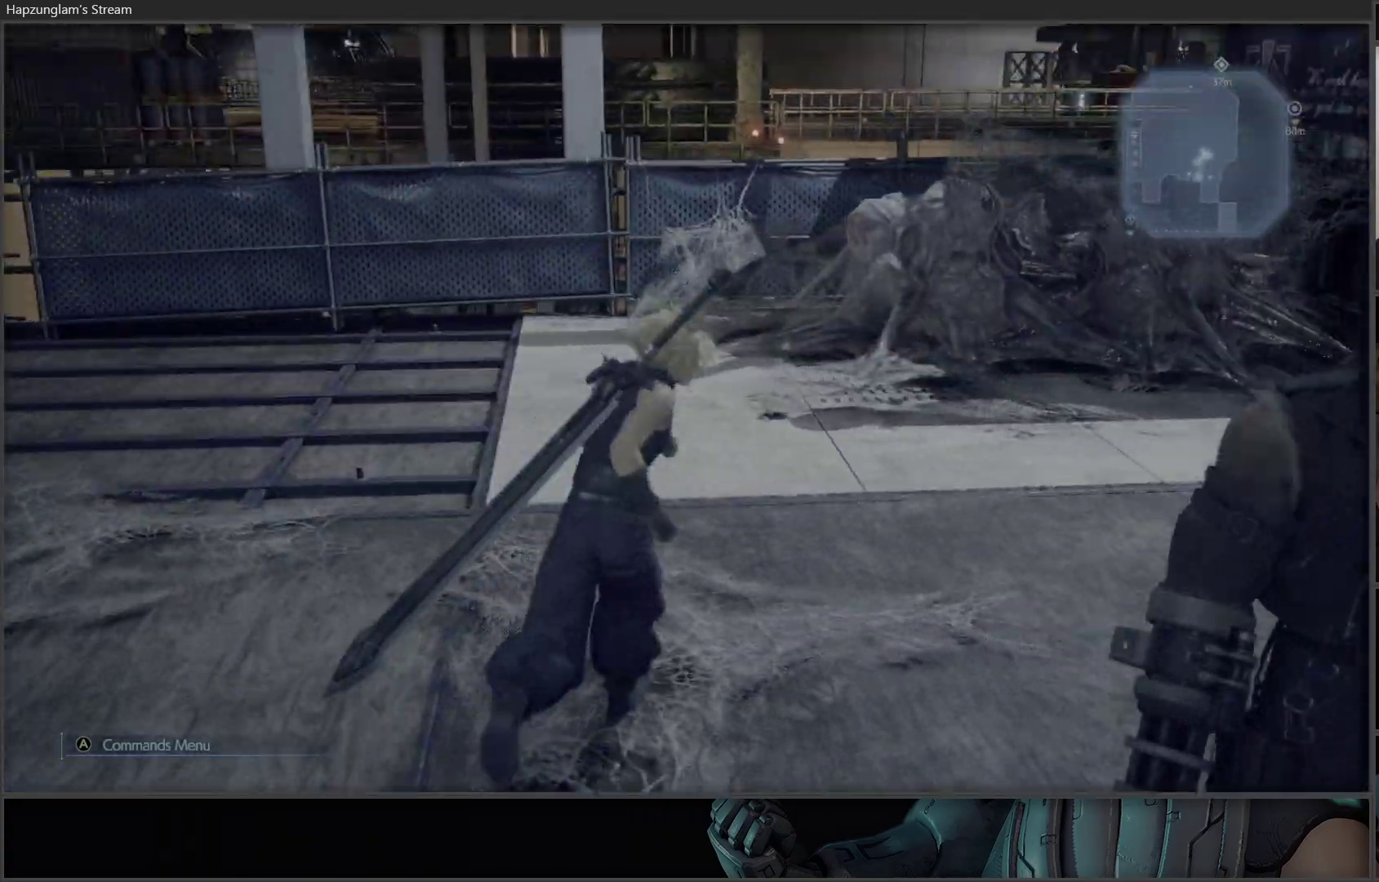
{"buttons": [], "left_stick": "center", "right_stick": "up-right", "events": [[133, "left_stick", "up-left"], [283, "left_stick", "up"], [317, "right_stick", "up-right"], [467, "left_stick", "center"]]}
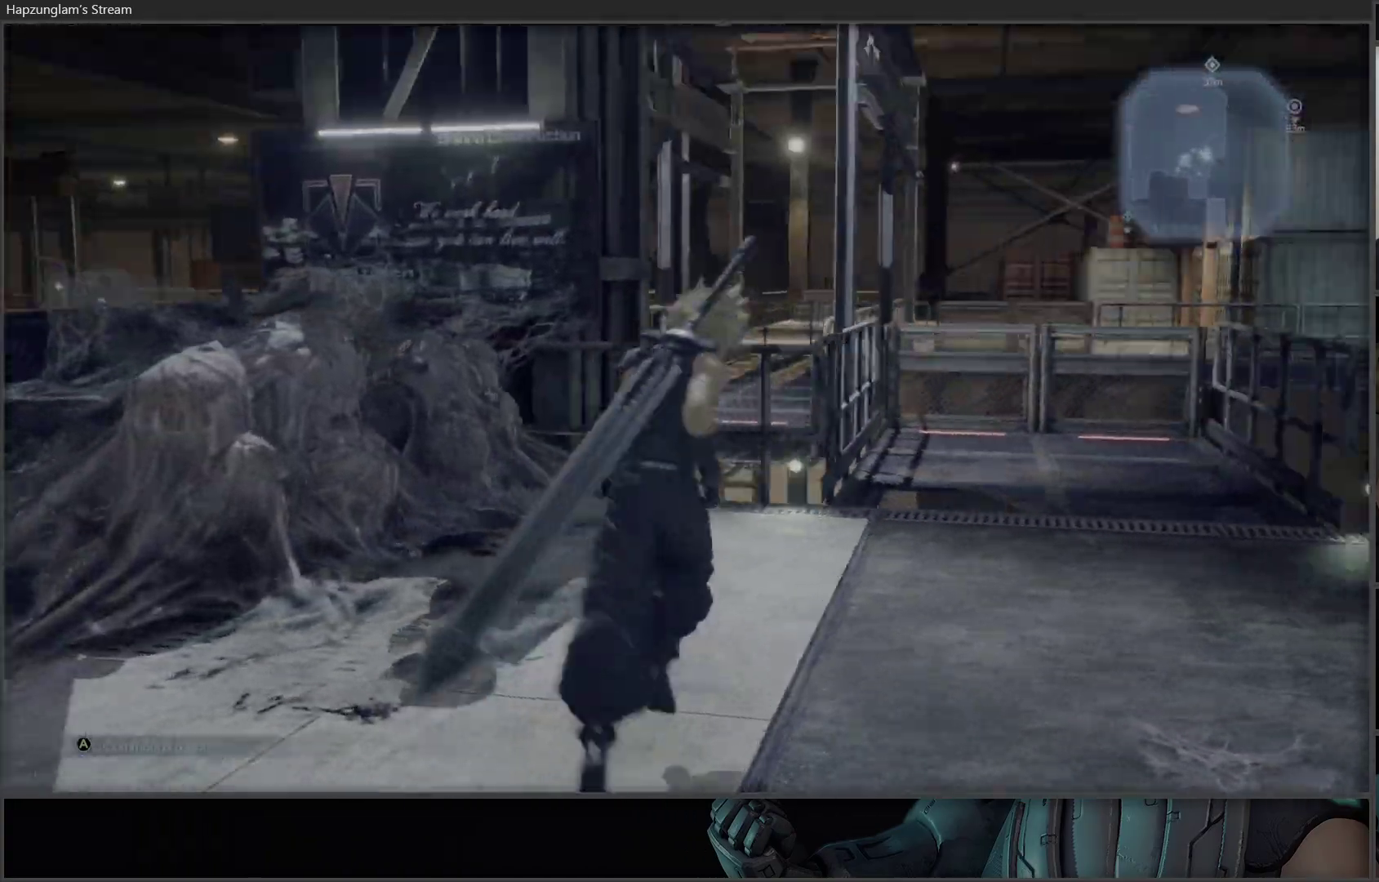
{"buttons": [], "left_stick": "up-right", "right_stick": "down-left", "events": [[50, "right_stick", "center"], [317, "left_stick", "down"], [433, "right_stick", "down-left"], [450, "left_stick", "right"], [500, "left_stick", "up-right"]]}
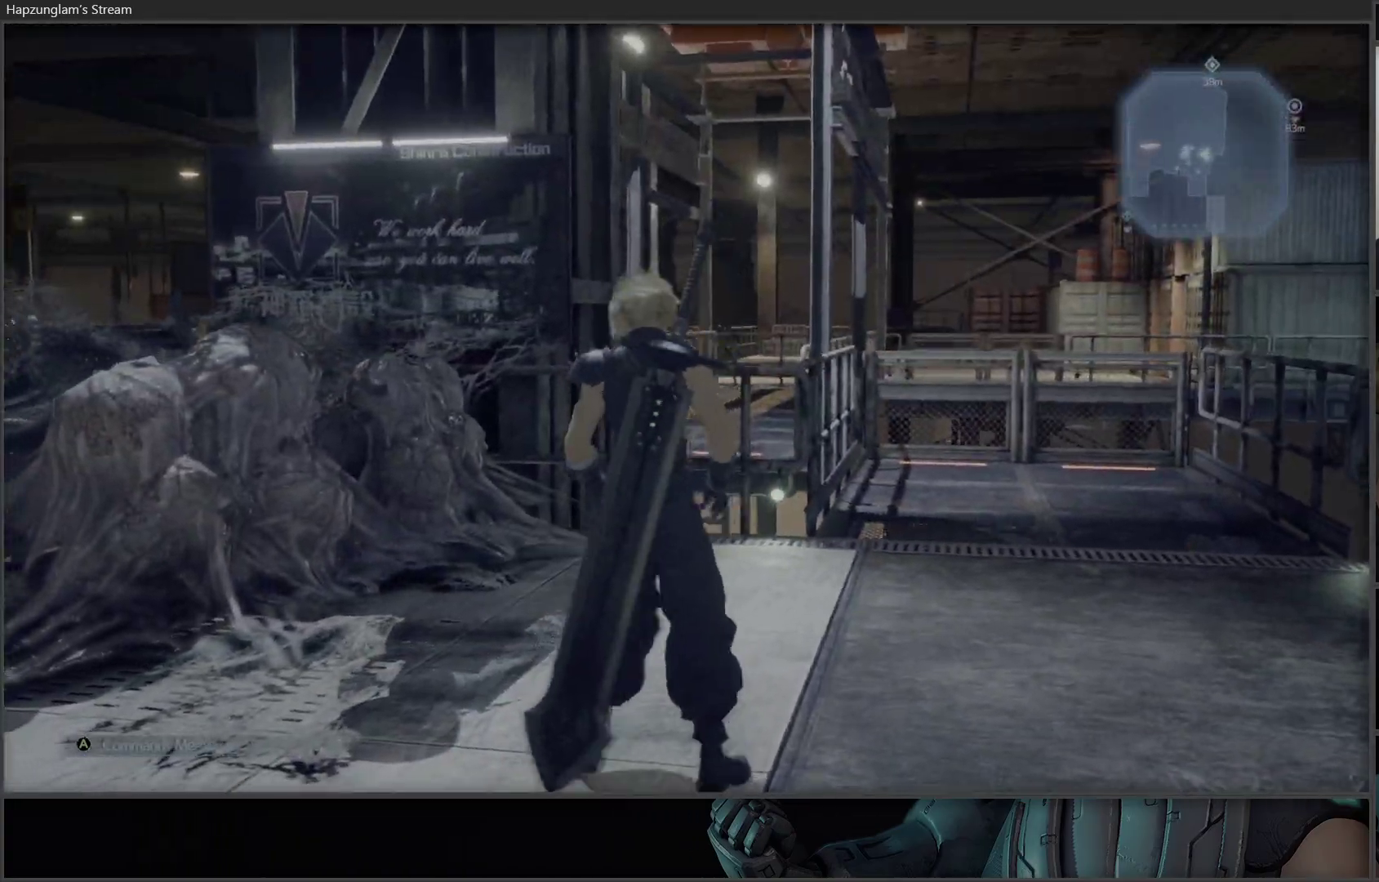
{"buttons": [], "left_stick": "up-right", "right_stick": "down-right", "events": [[100, "L3", "down"], [117, "right_stick", "center"], [317, "right_stick", "down-right"], [417, "L3", "up"]]}
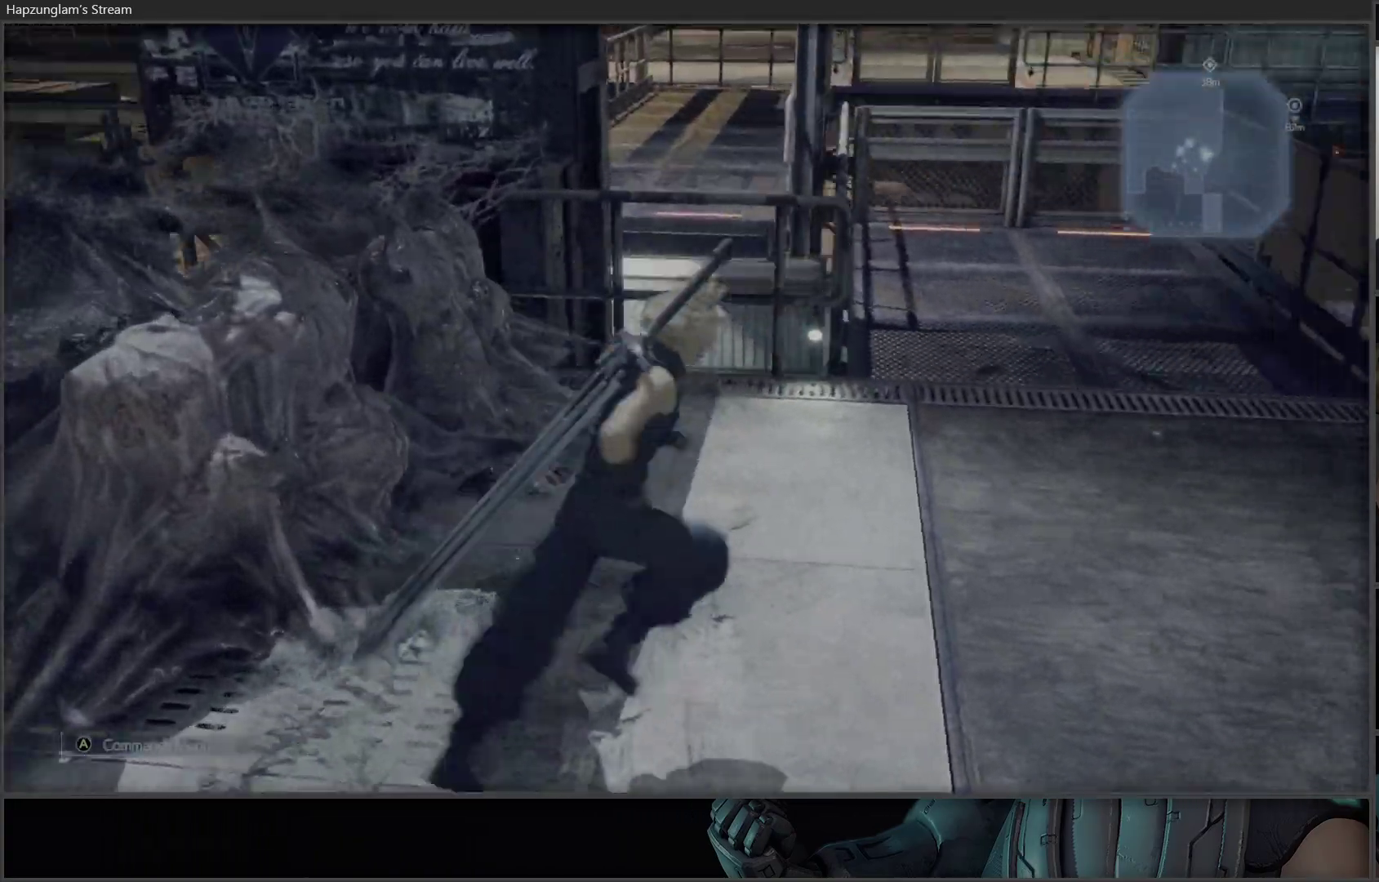
{"buttons": [], "left_stick": "up", "right_stick": "center", "events": [[33, "right_stick", "center"], [283, "left_stick", "up"]]}
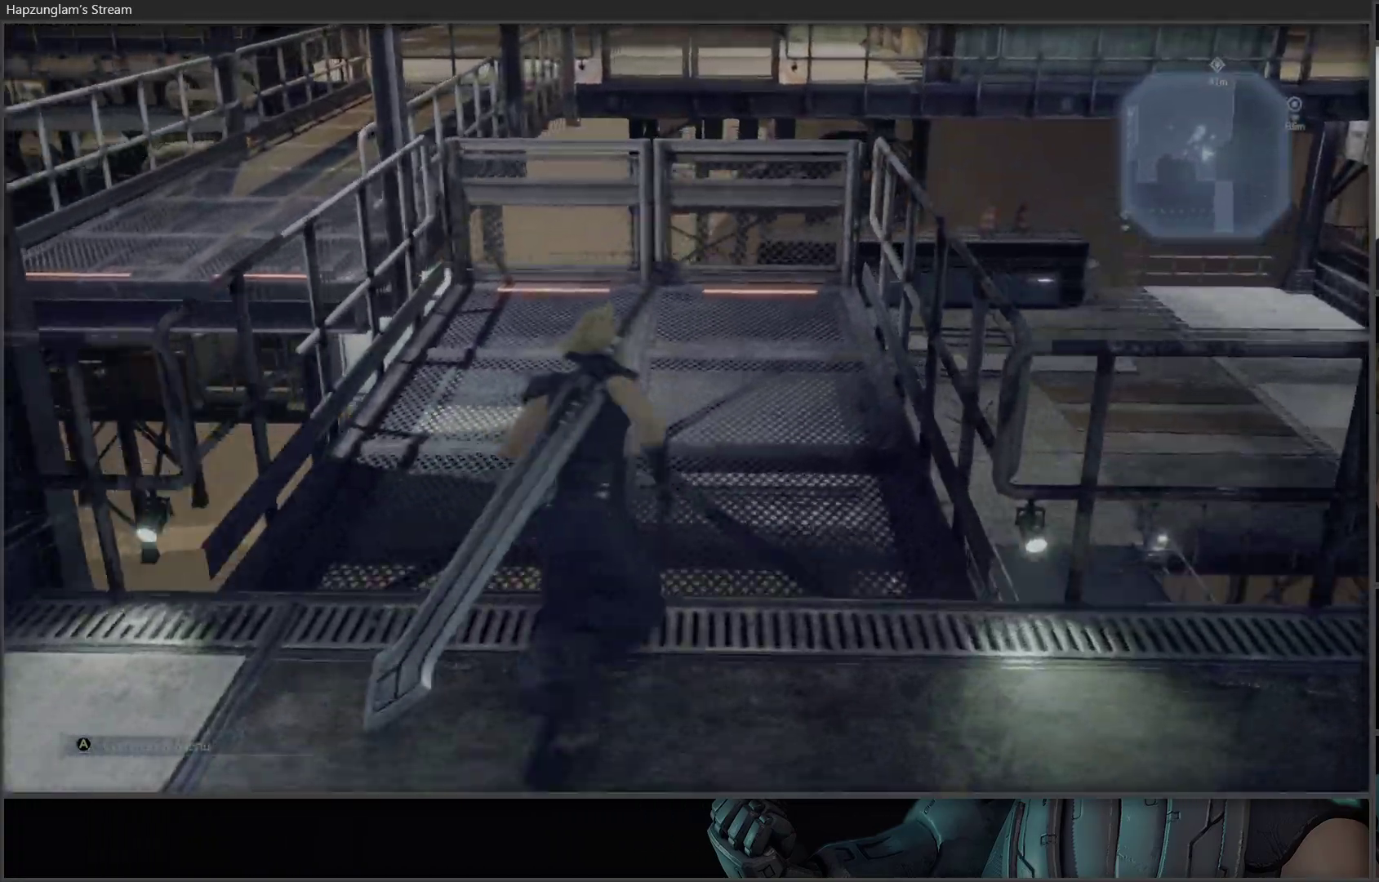
{"buttons": [], "left_stick": "left", "right_stick": "left", "events": [[317, "right_stick", "left"], [400, "left_stick", "left"]]}
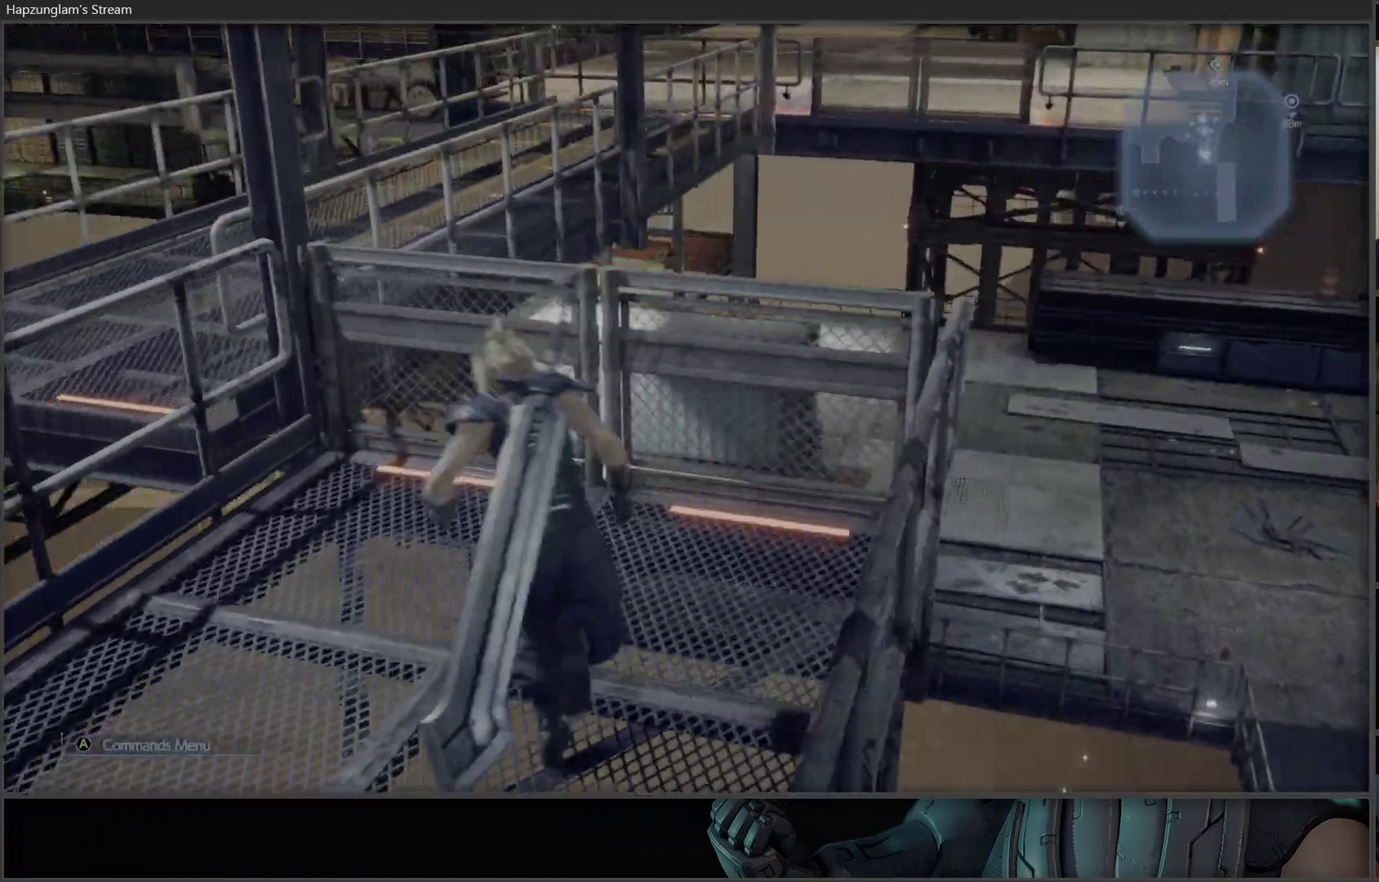
{"buttons": [], "left_stick": "left", "right_stick": "left", "events": [[50, "left_stick", "down-left"], [467, "left_stick", "left"]]}
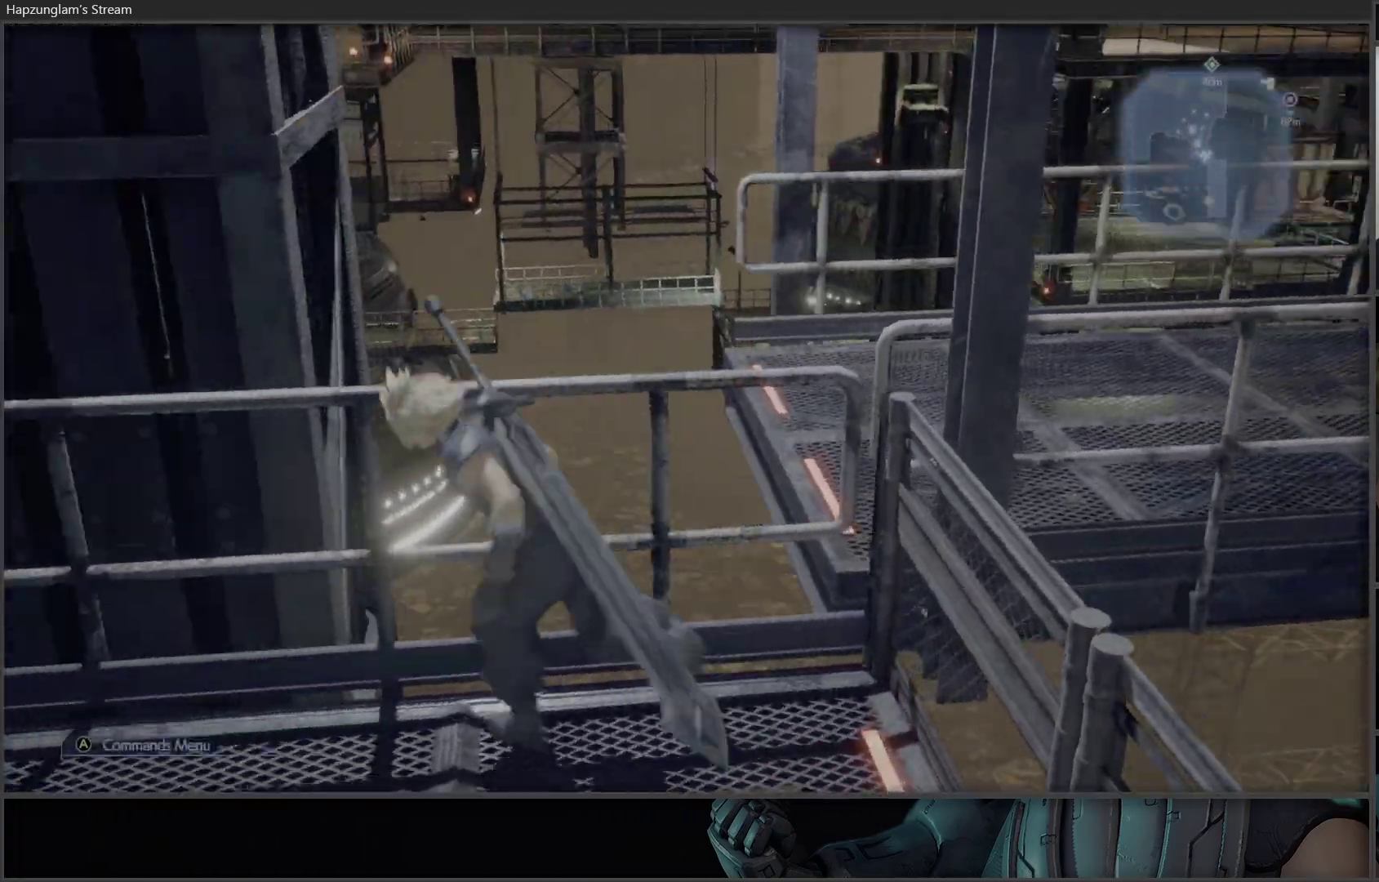
{"buttons": [], "left_stick": "up-left", "right_stick": "left", "events": [[267, "left_stick", "up-left"]]}
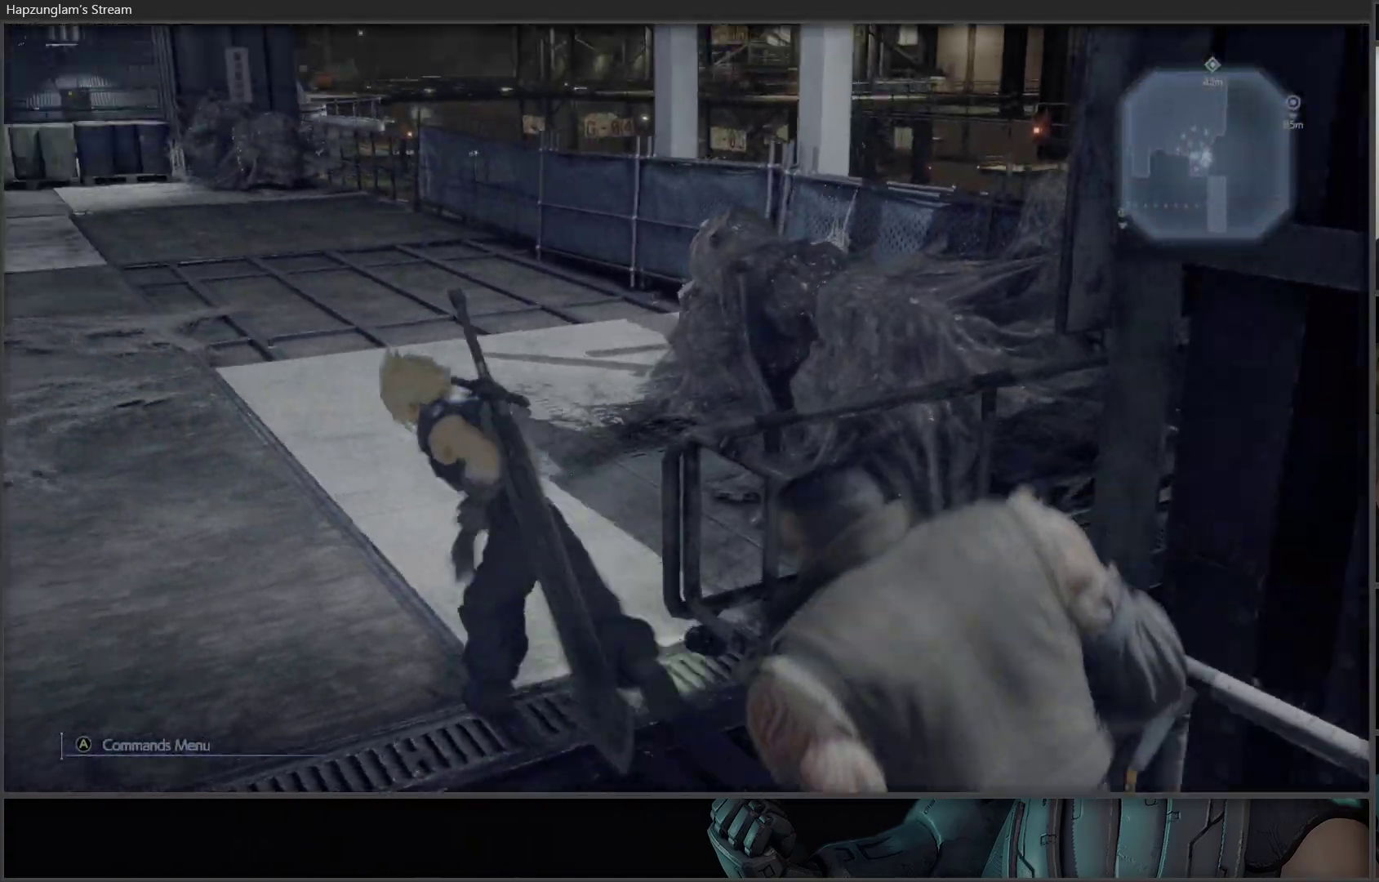
{"buttons": [], "left_stick": "up-left", "right_stick": "center", "events": [[83, "right_stick", "center"], [233, "right_stick", "up"], [400, "right_stick", "center"]]}
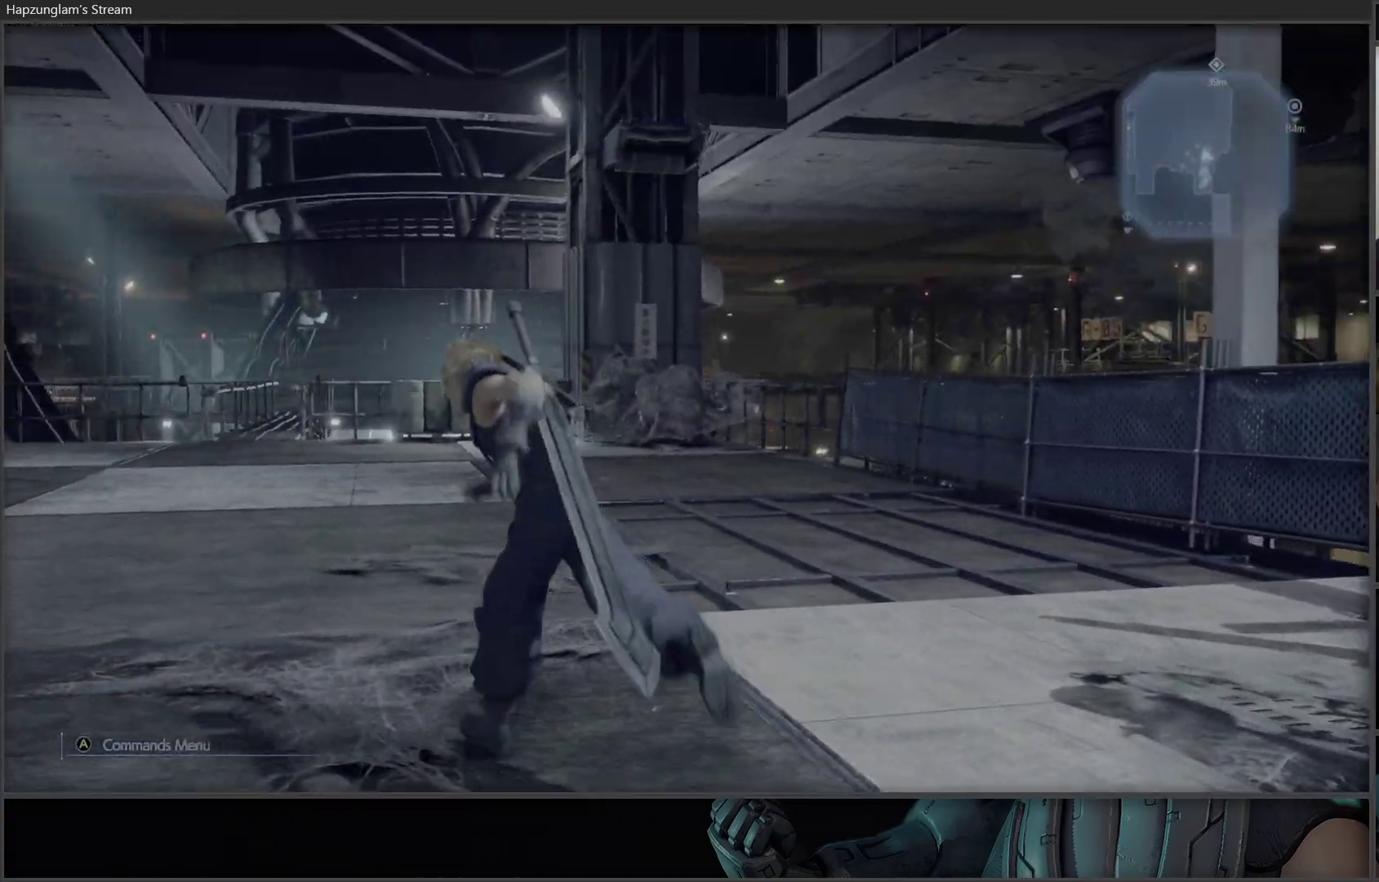
{"buttons": [], "left_stick": "up", "right_stick": "down-left", "events": [[333, "right_stick", "down-left"], [483, "left_stick", "up"]]}
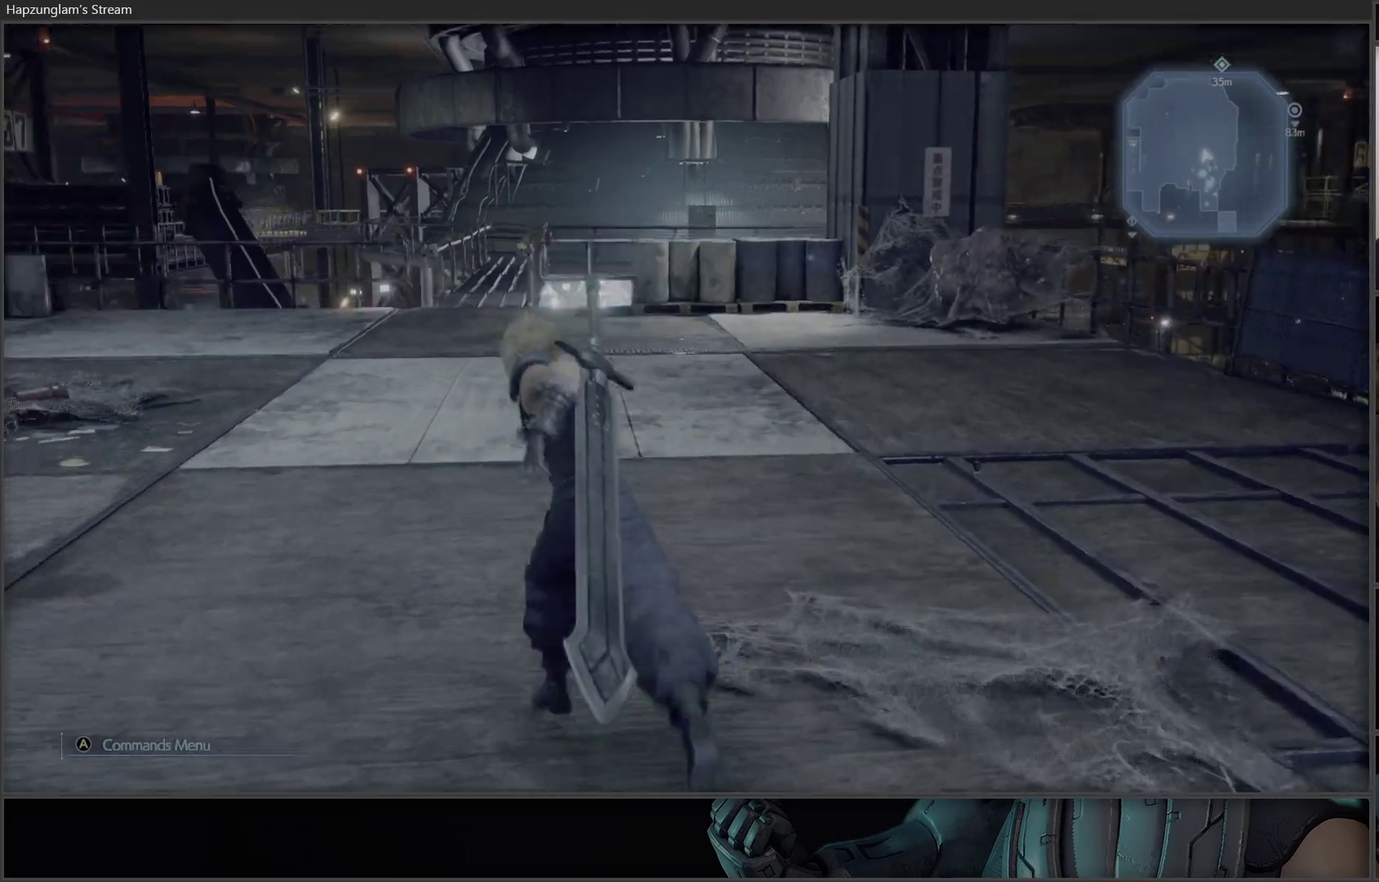
{"buttons": [], "left_stick": "up", "right_stick": "center", "events": [[17, "right_stick", "center"]]}
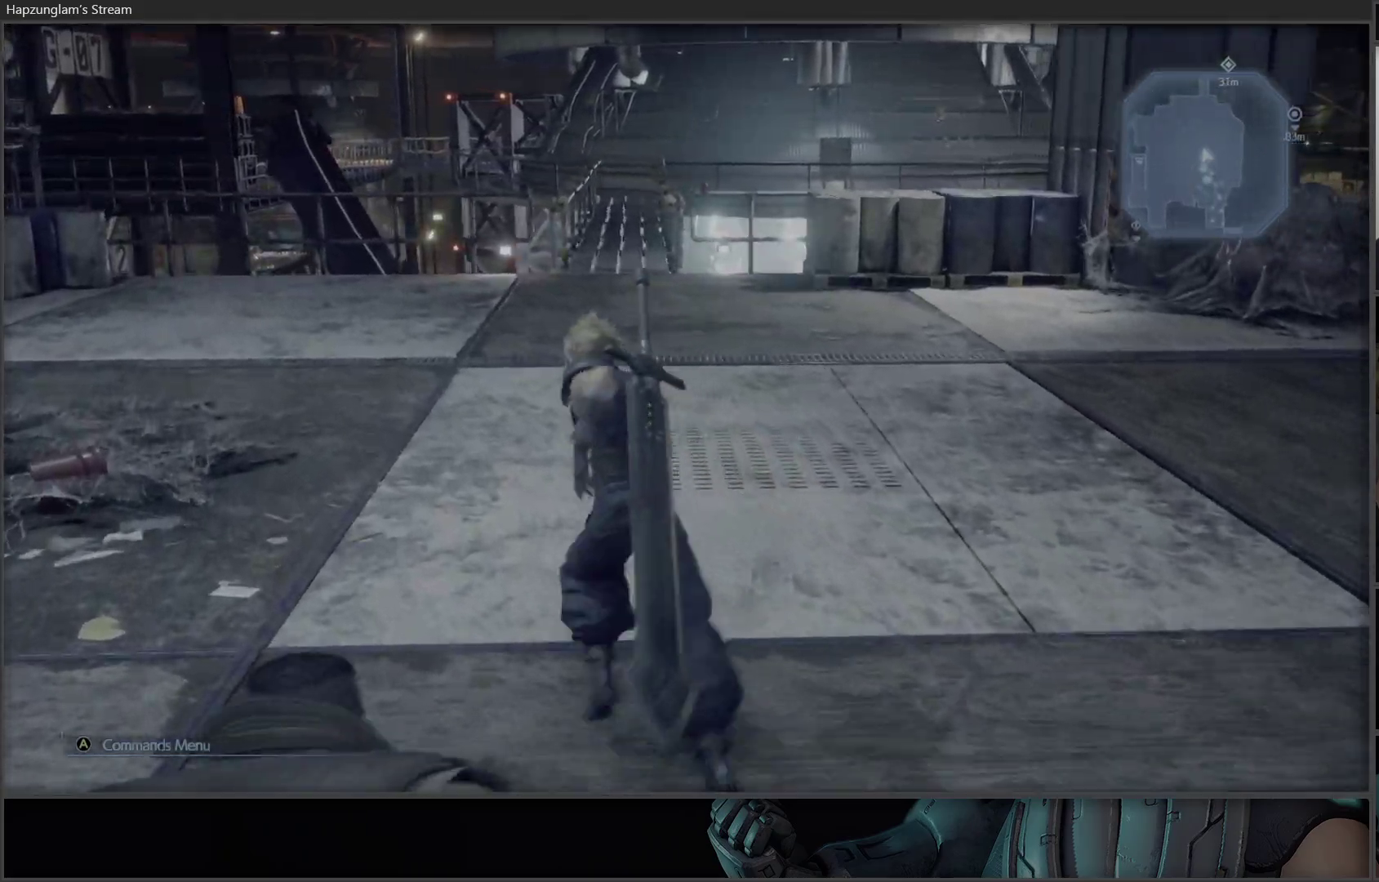
{"buttons": [], "left_stick": "up", "right_stick": "center", "events": [[217, "right_stick", "up"], [383, "right_stick", "center"]]}
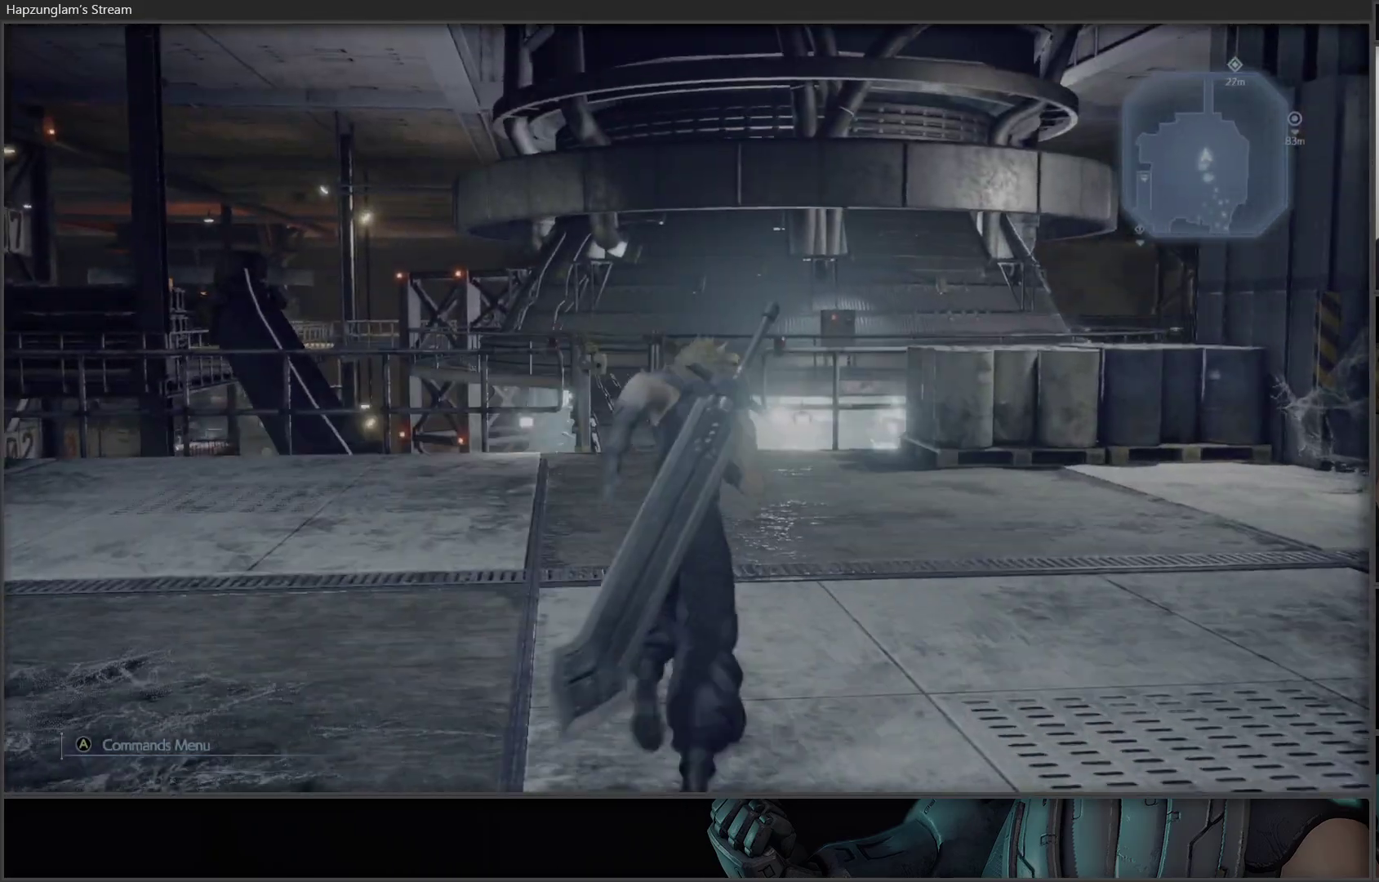
{"buttons": [], "left_stick": "up", "right_stick": "center", "events": [[233, "right_stick", "down"], [383, "right_stick", "center"]]}
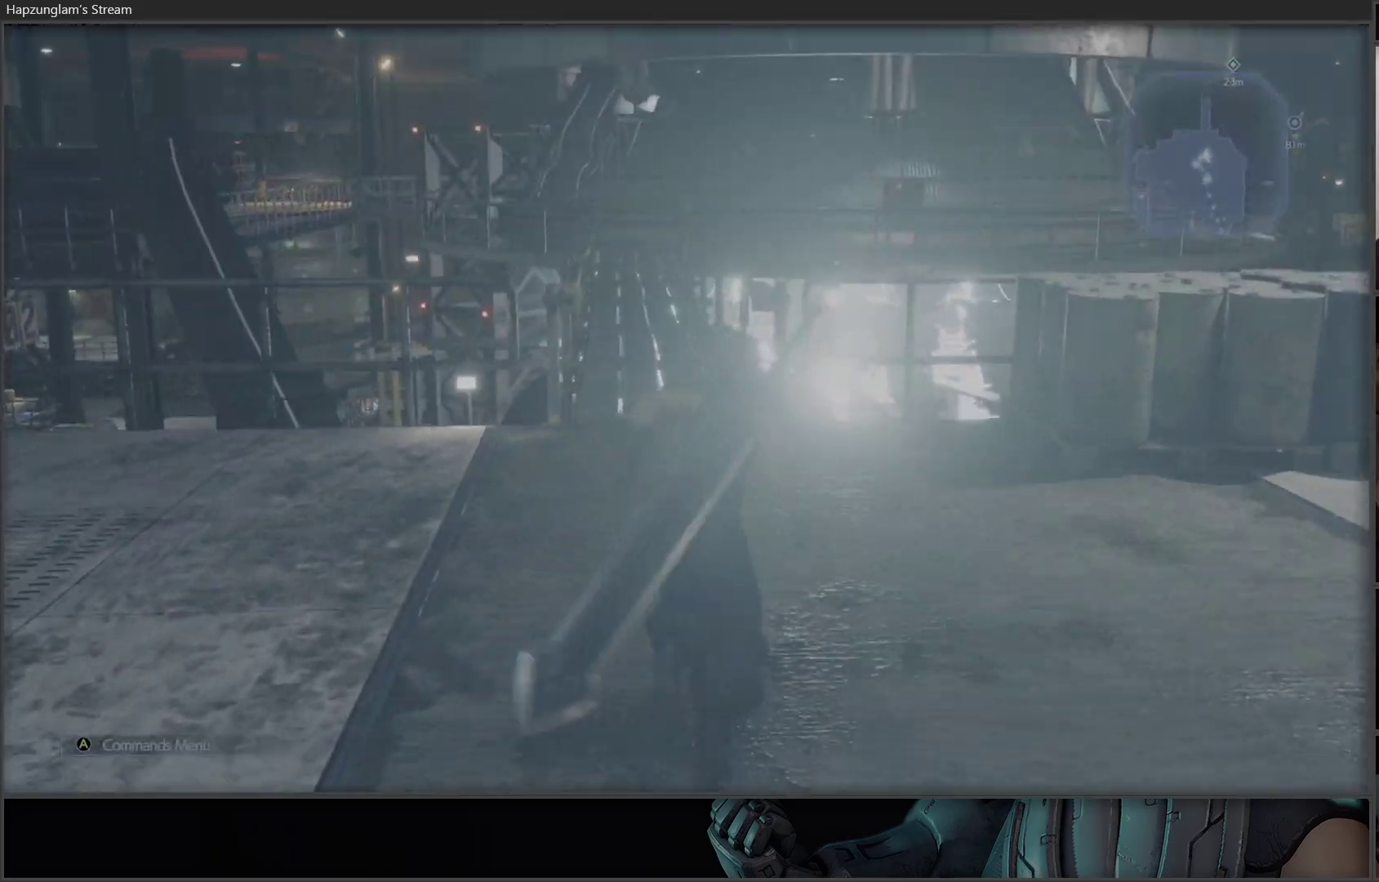
{"buttons": [], "left_stick": "up", "right_stick": "center", "events": []}